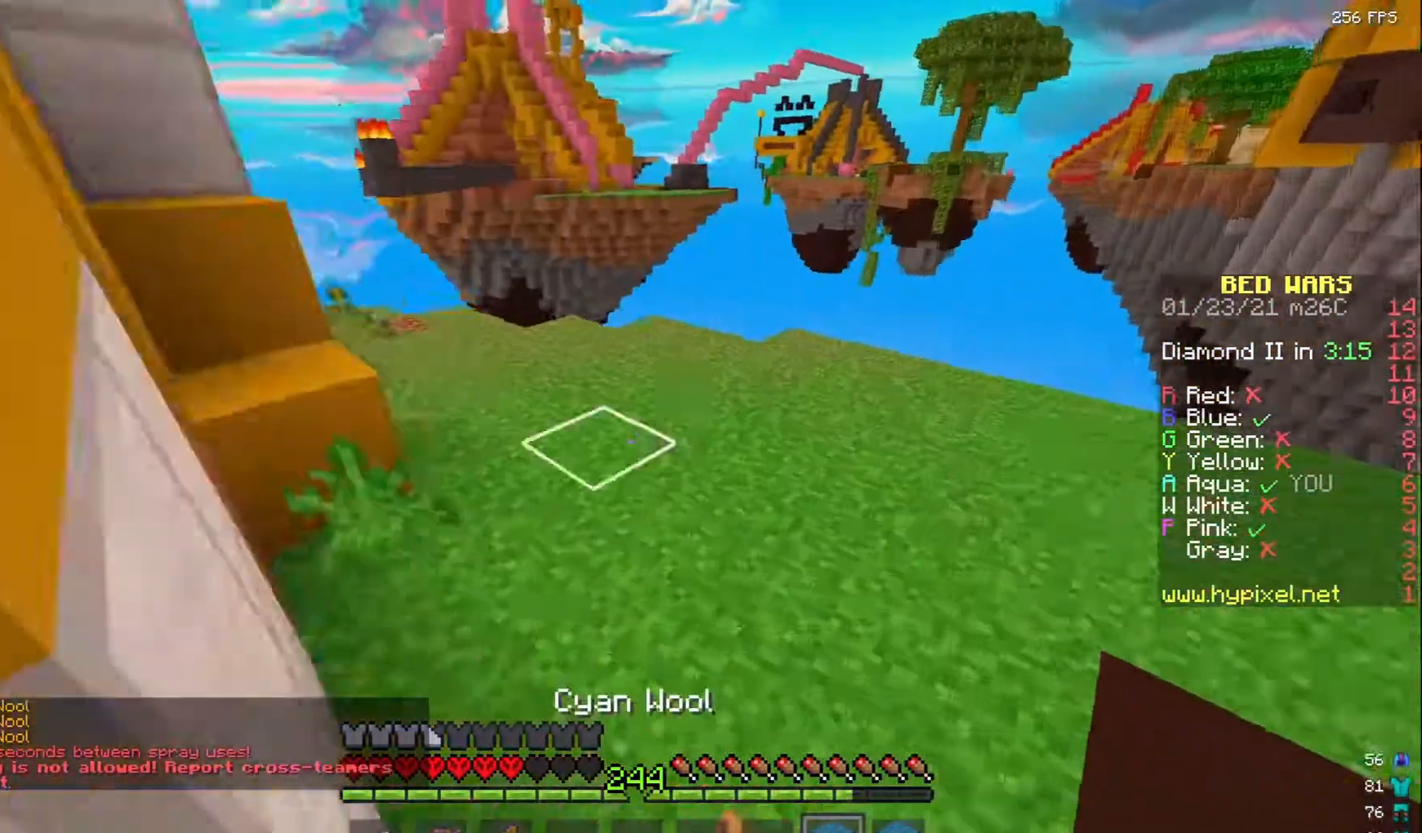
Gameplay with keyboard and mouse; each line is a JSON object with the keys and mouse buttons held at the frame after it. "events" lists presses ("down") and releases ("up") of "a", "d", "s", "w", "mouse_left" and "mouse_right" between this image and that frame as [ms after this image, input, new state], when the widget could be followed in between. "mouse_left", "mouse_right" = the "left", "right" buttons of the "mouse" list. No other keys are recorded. Fast repeated clicks can show as one long hold. Mouse movement is not recorded.
{"keys": ["a", "w"], "mouse": [], "events": [[17, "mouse_left", "up"], [17, "mouse_right", "down"], [200, "a", "down"], [200, "mouse_right", "up"]]}
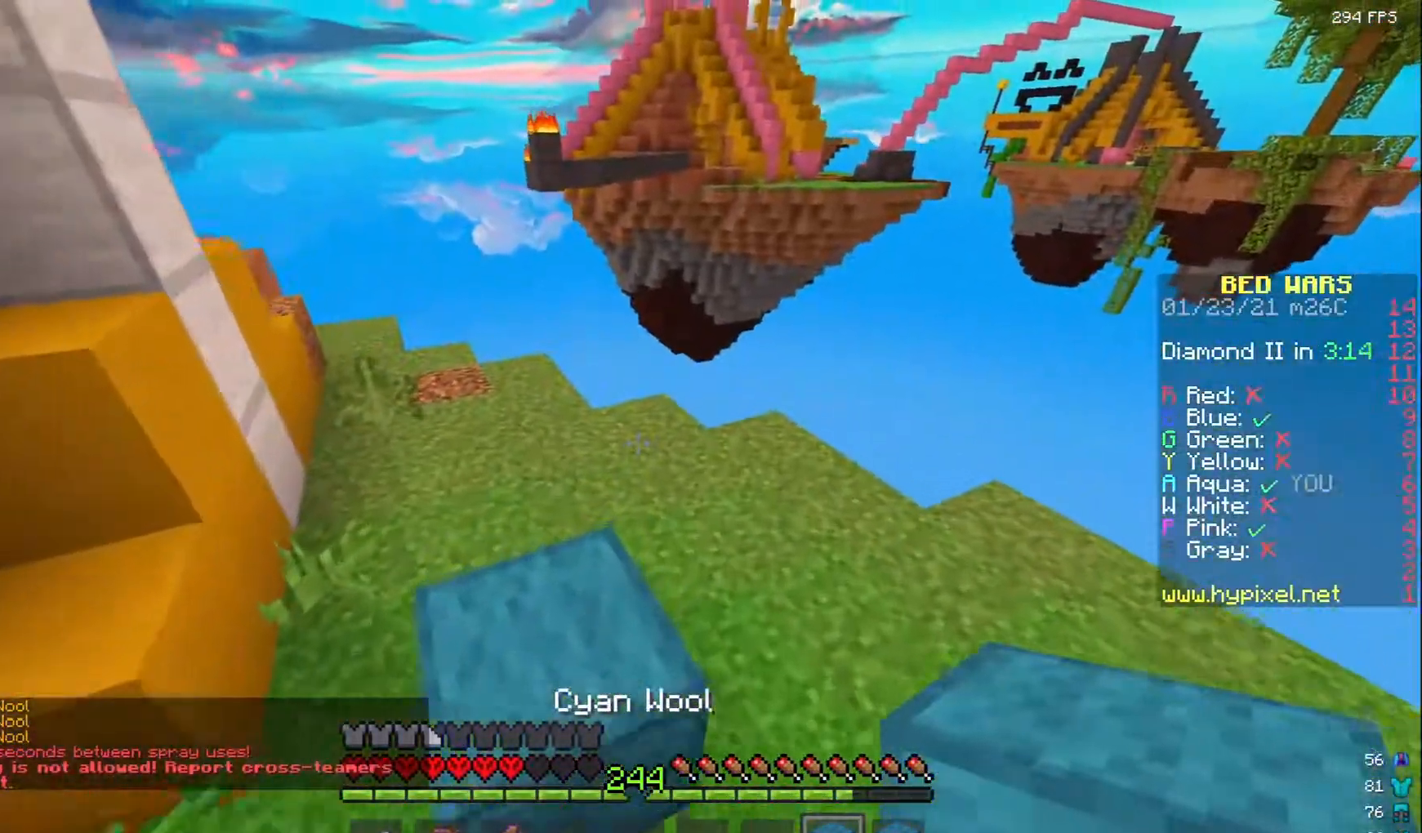
{"keys": ["w"], "mouse": [], "events": [[200, "a", "up"]]}
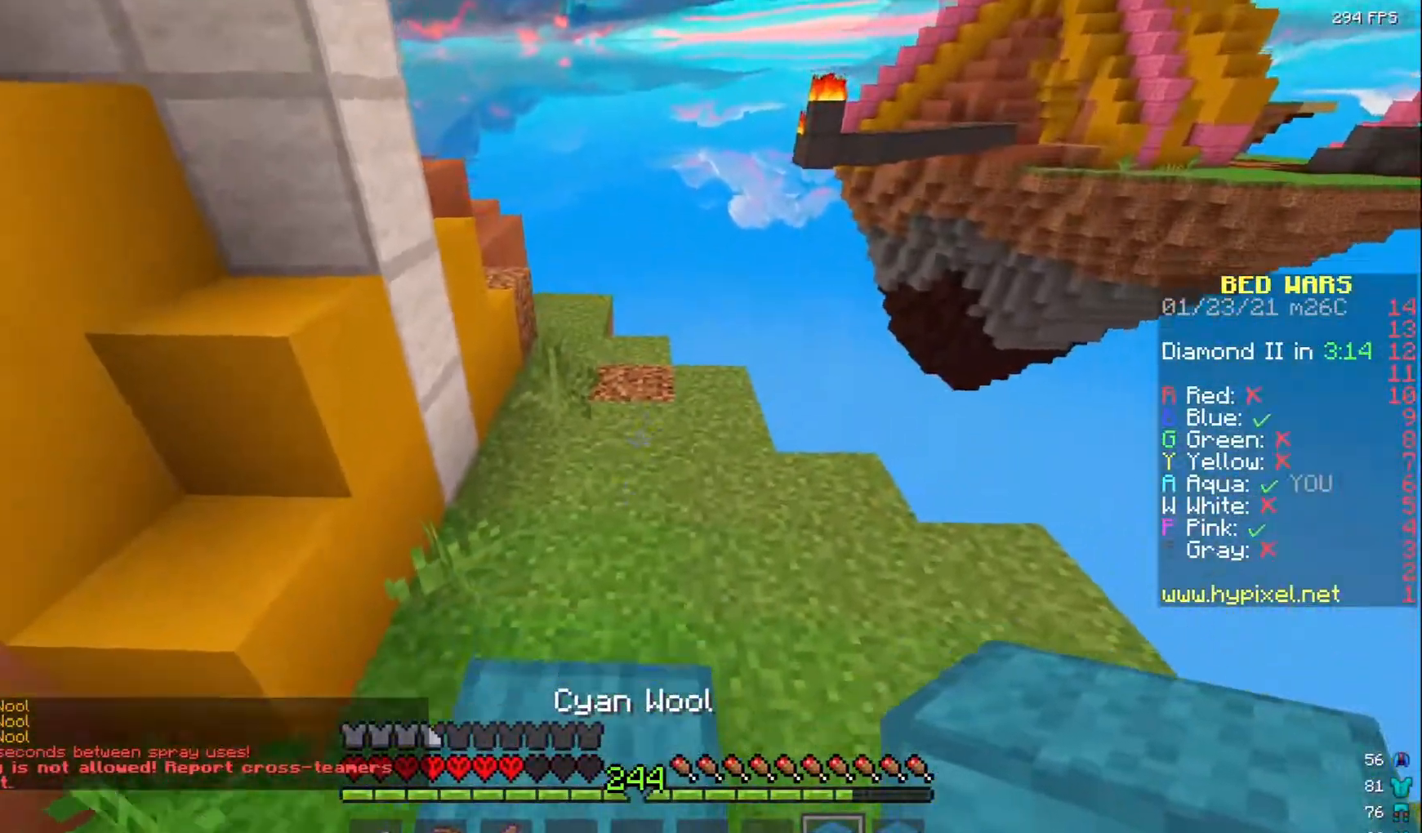
{"keys": ["w"], "mouse": [], "events": [[267, "mouse_right", "down"], [300, "mouse_right", "up"], [333, "mouse_right", "down"], [417, "mouse_right", "up"]]}
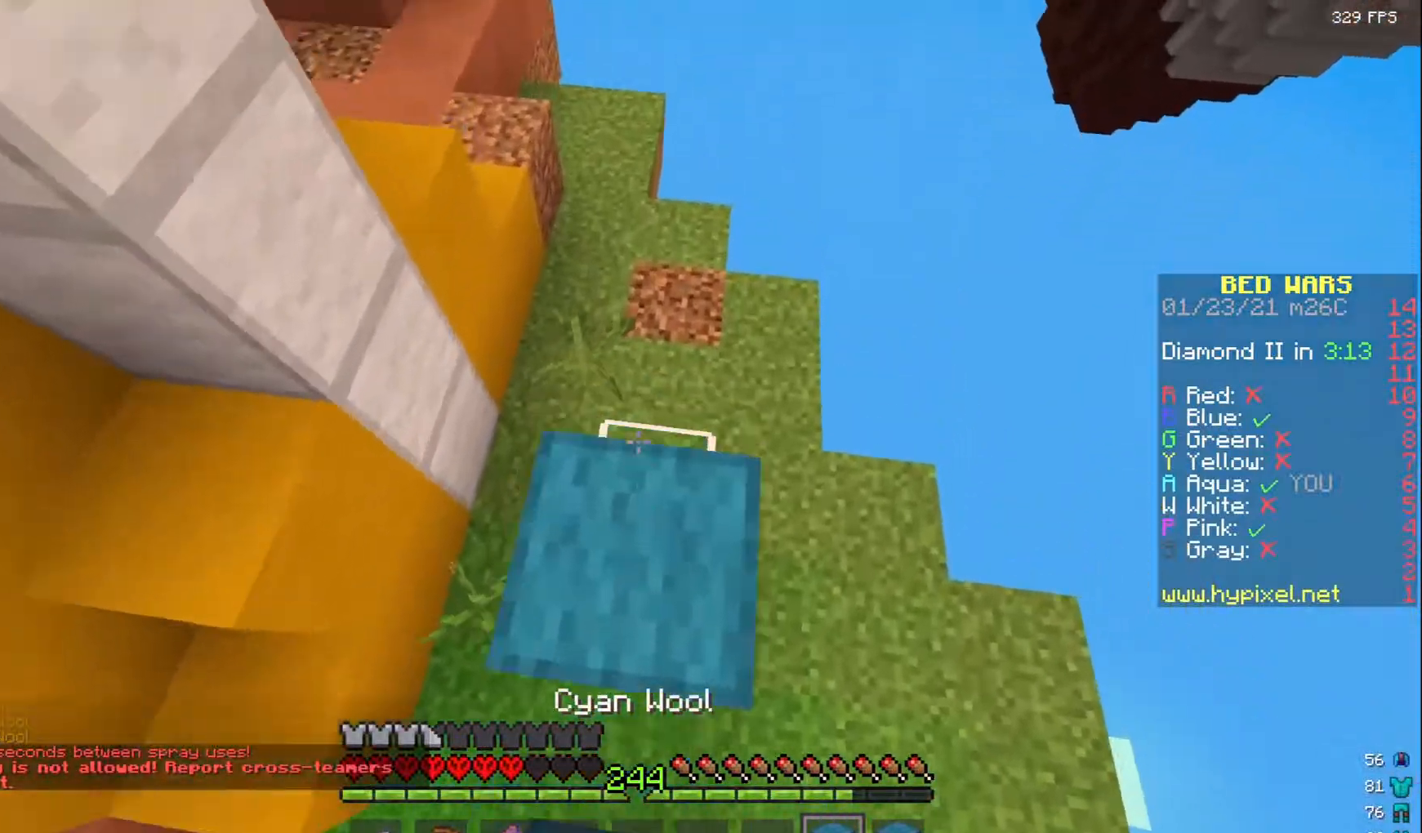
{"keys": ["w"], "mouse": [], "events": []}
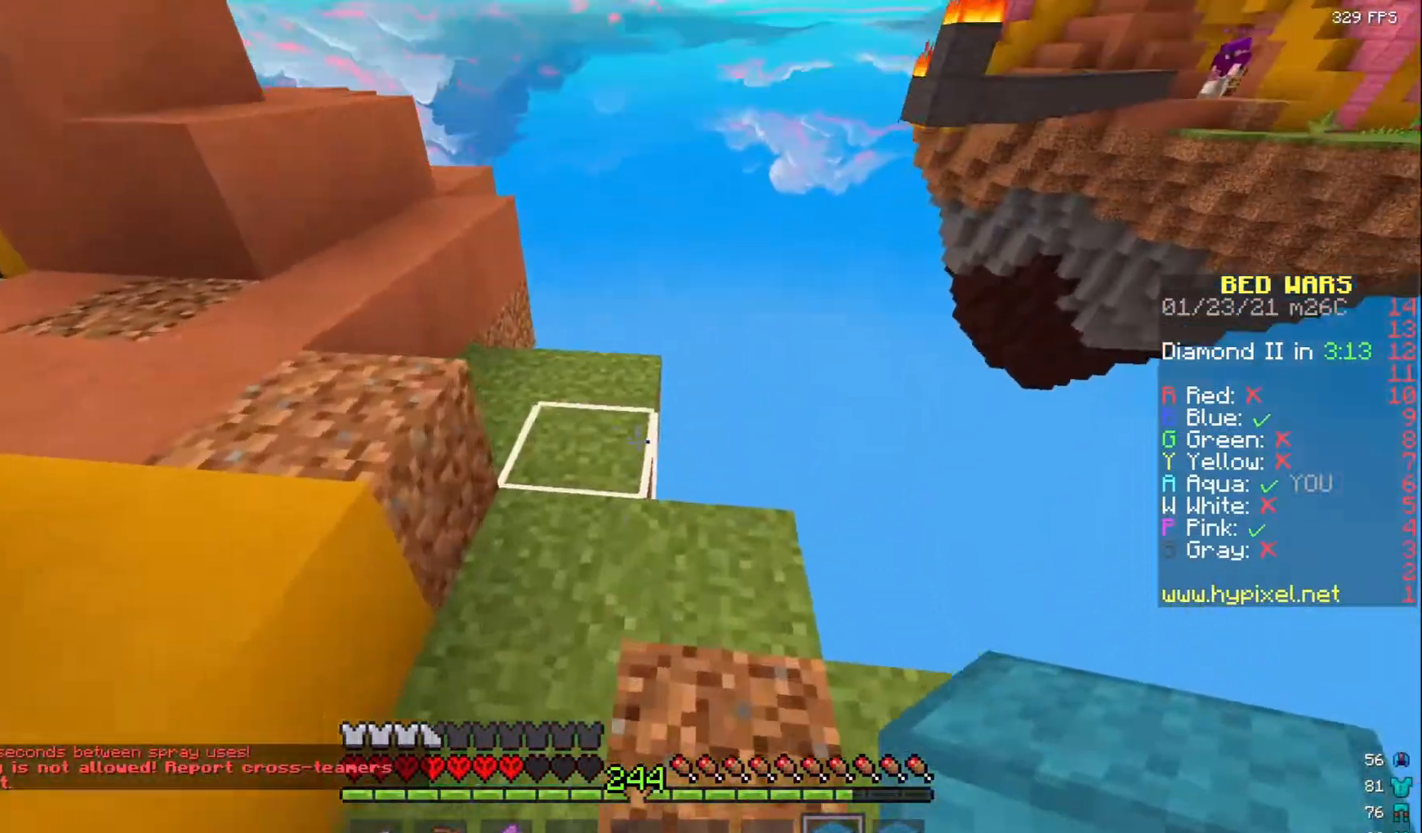
{"keys": ["s"], "mouse": [], "events": [[183, "mouse_right", "down"], [333, "mouse_right", "up"], [383, "s", "down"], [383, "w", "up"]]}
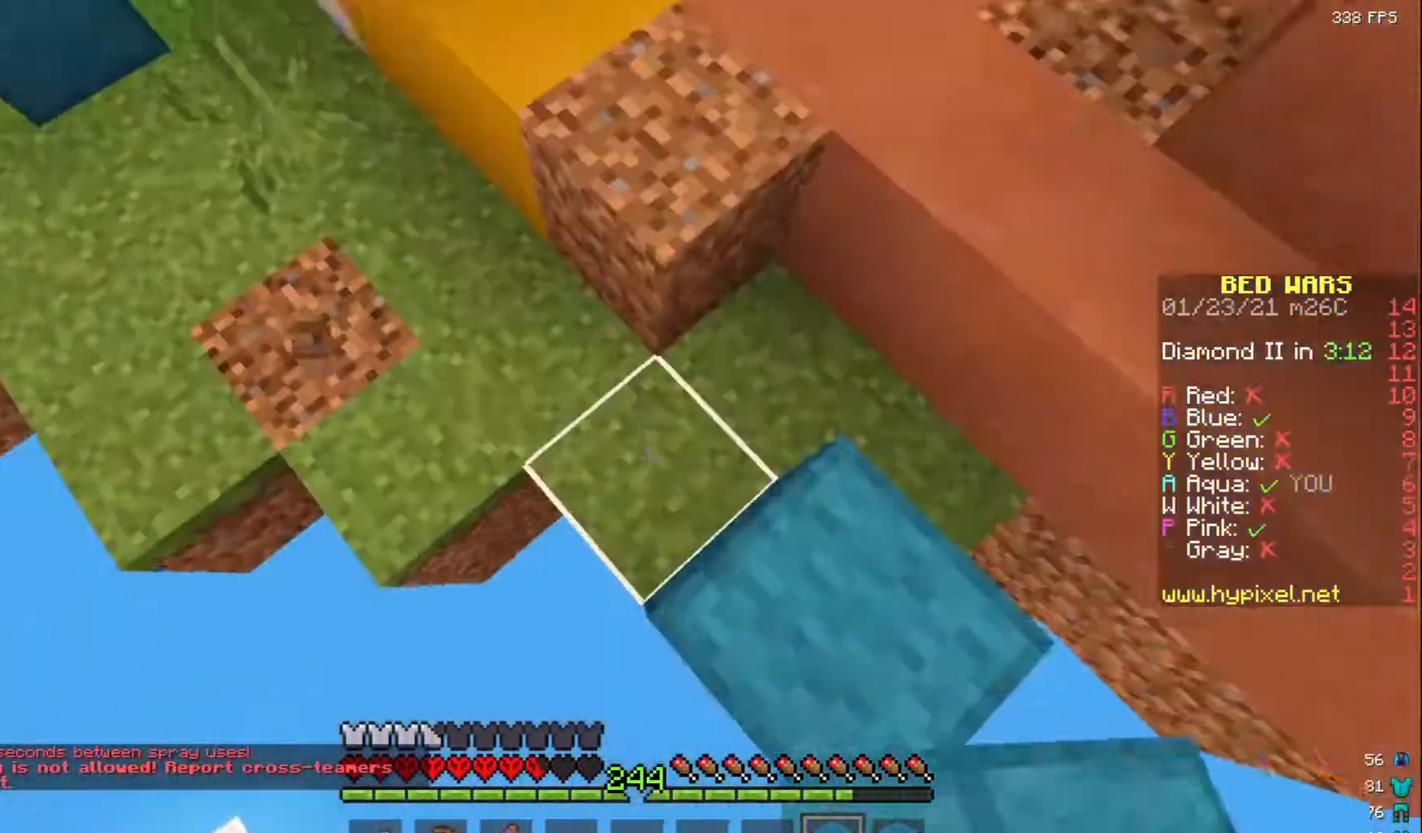
{"keys": ["s"], "mouse": [], "events": [[67, "d", "down"], [183, "d", "up"]]}
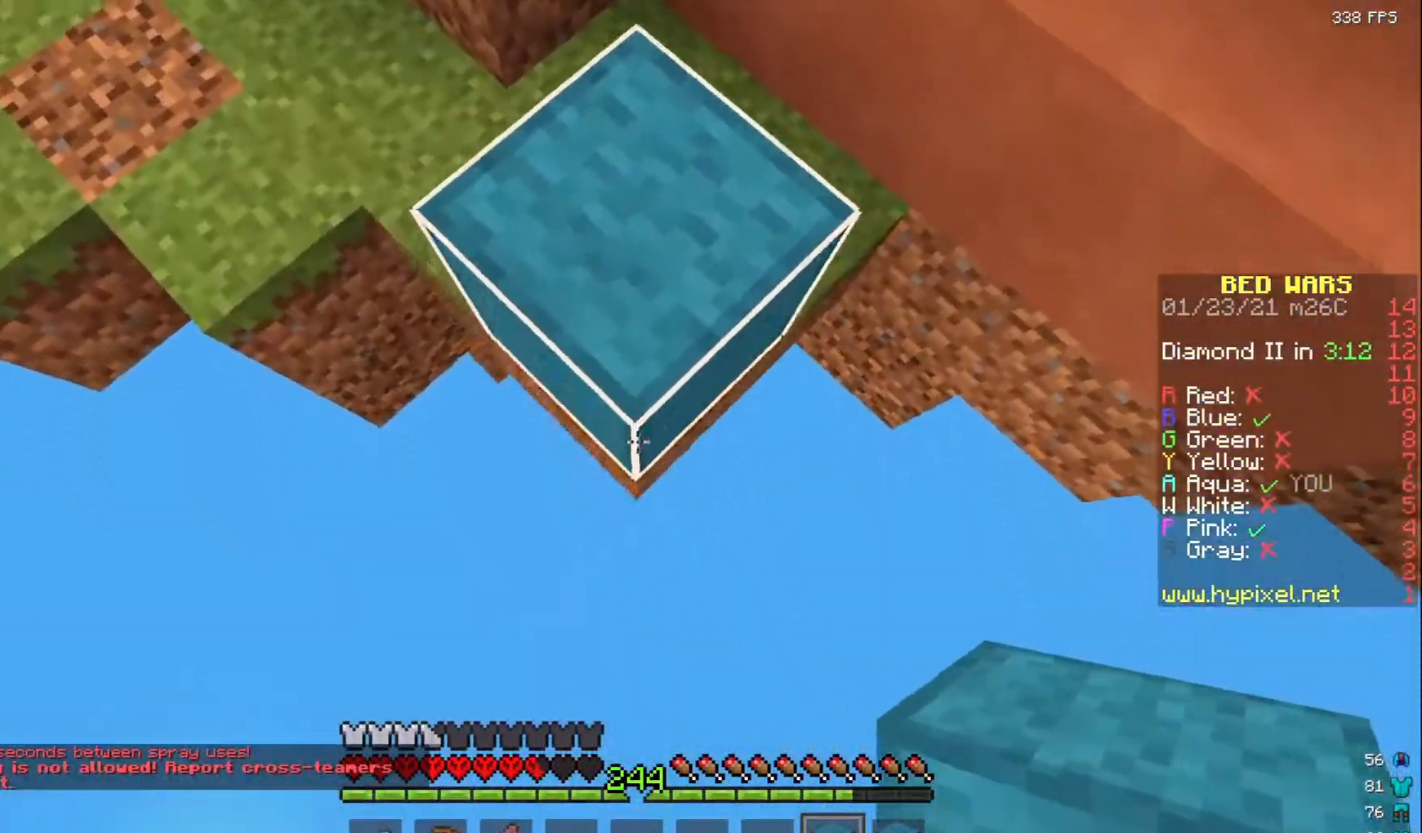
{"keys": ["a", "s"], "mouse": [], "events": [[17, "mouse_right", "down"], [300, "a", "down"], [317, "s", "up"], [333, "mouse_right", "up"], [417, "s", "down"]]}
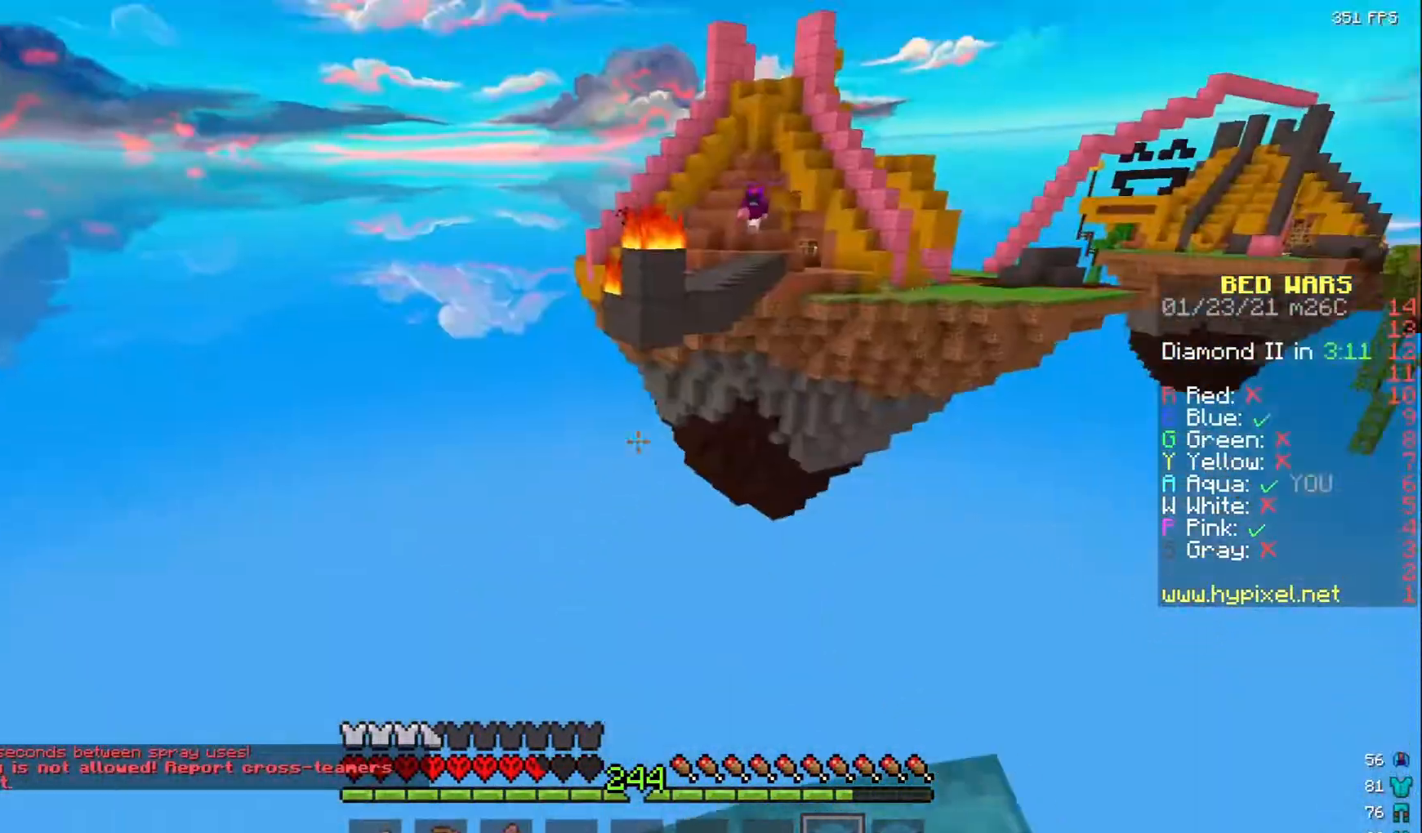
{"keys": ["d", "s"], "mouse": [], "events": [[17, "a", "up"], [100, "s", "up"], [267, "d", "down"], [333, "s", "down"], [400, "mouse_right", "down"], [467, "mouse_right", "up"]]}
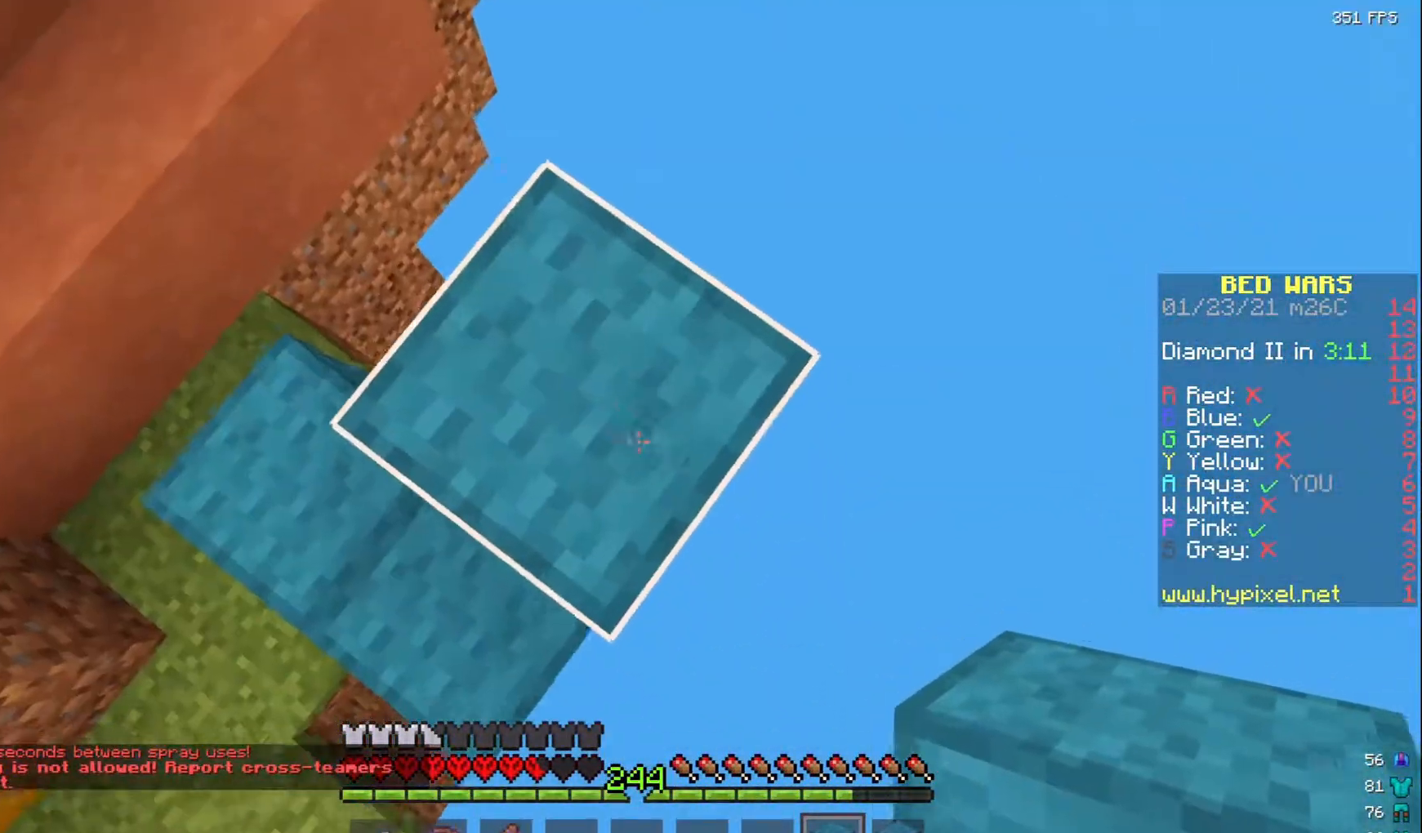
{"keys": ["d", "s"], "mouse": [], "events": [[83, "d", "up"], [83, "mouse_right", "down"], [133, "mouse_right", "up"], [217, "mouse_right", "down"], [233, "d", "down"], [450, "mouse_right", "up"]]}
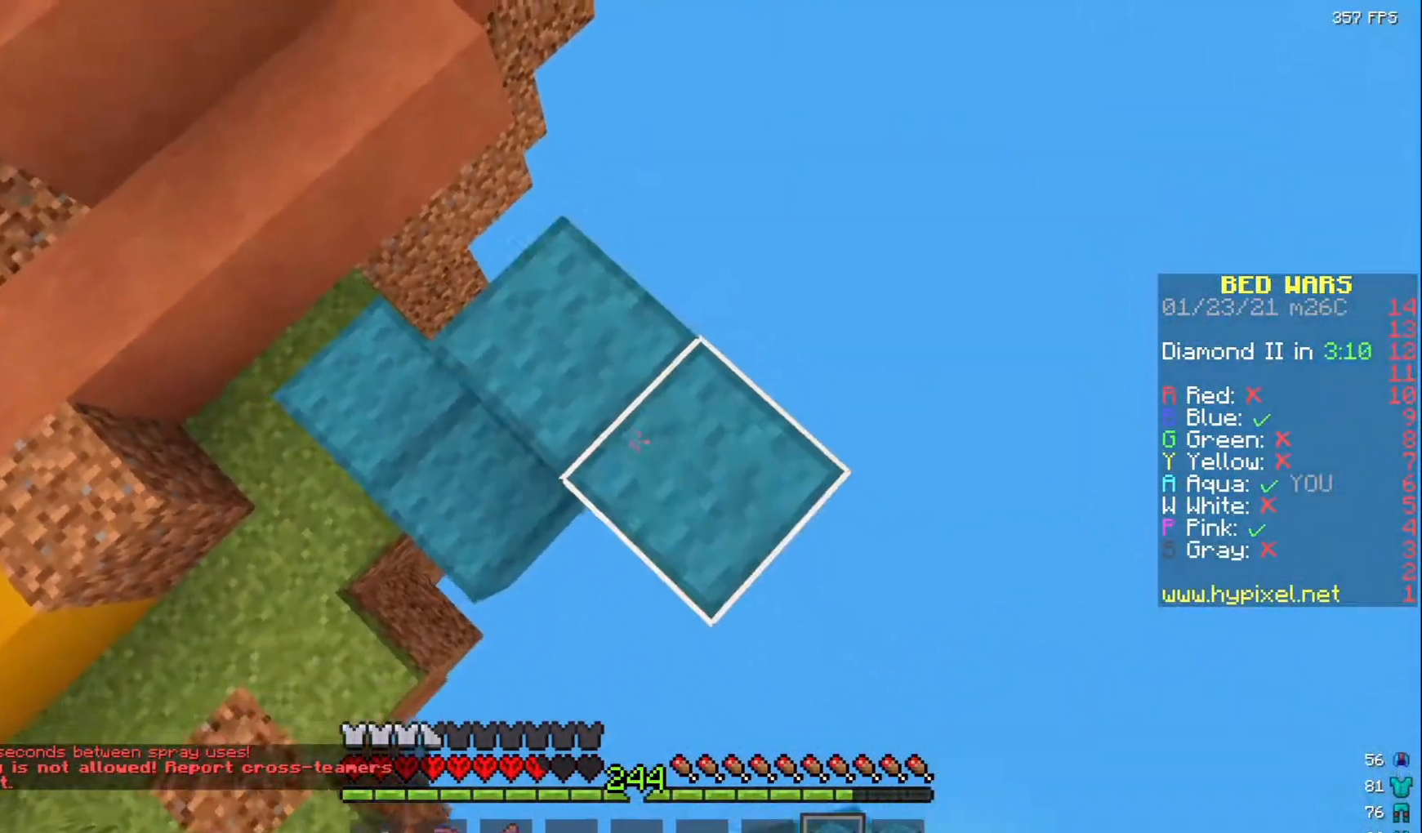
{"keys": ["d"], "mouse": ["right"], "events": [[33, "mouse_right", "down"], [250, "mouse_right", "up"], [400, "mouse_right", "down"], [500, "s", "up"]]}
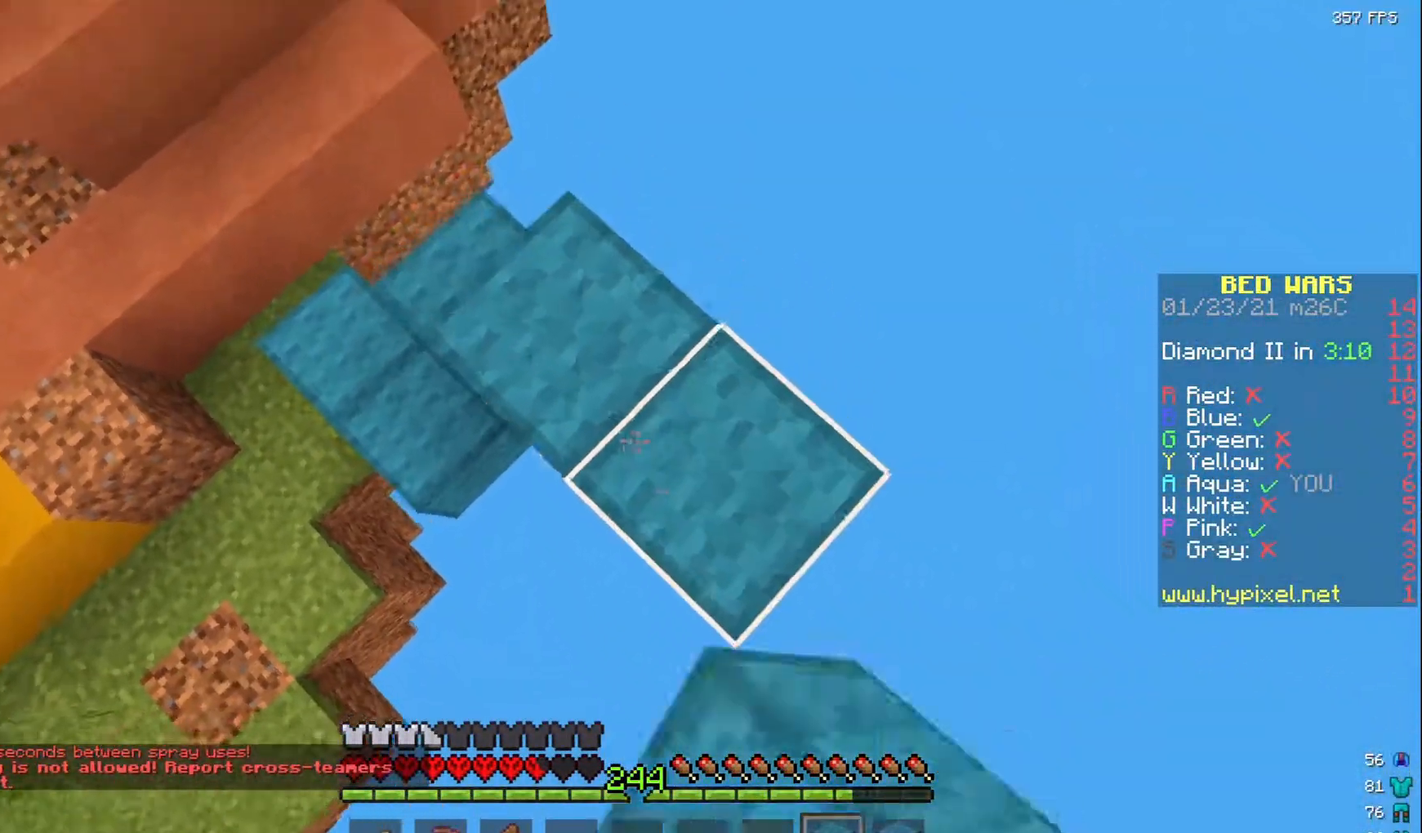
{"keys": ["d", "s"], "mouse": ["right"], "events": [[150, "mouse_right", "up"], [183, "s", "down"], [317, "mouse_right", "down"], [417, "mouse_right", "up"], [450, "mouse_right", "down"]]}
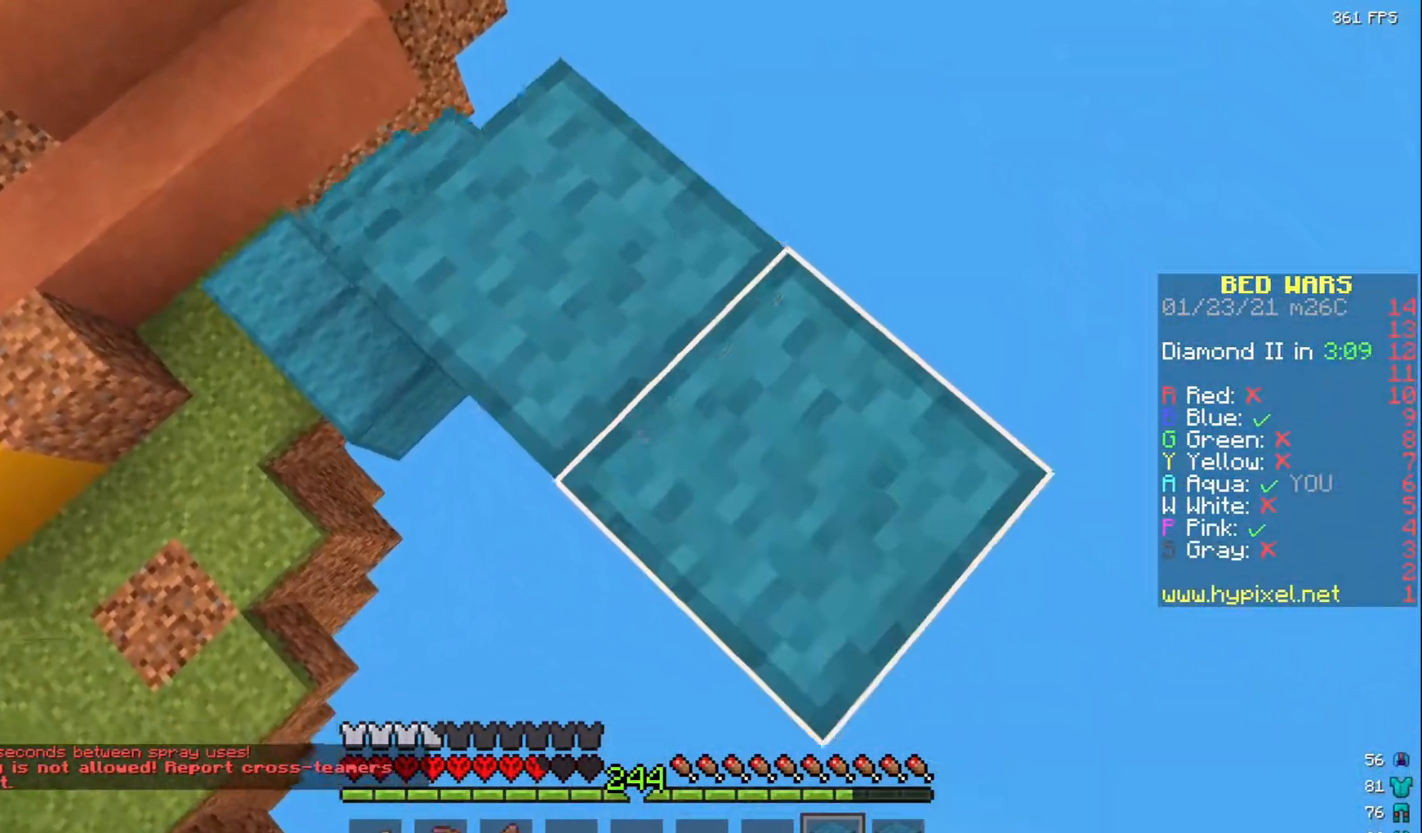
{"keys": ["d"], "mouse": [], "events": [[117, "mouse_right", "up"], [183, "mouse_right", "down"], [433, "s", "up"], [500, "mouse_right", "up"]]}
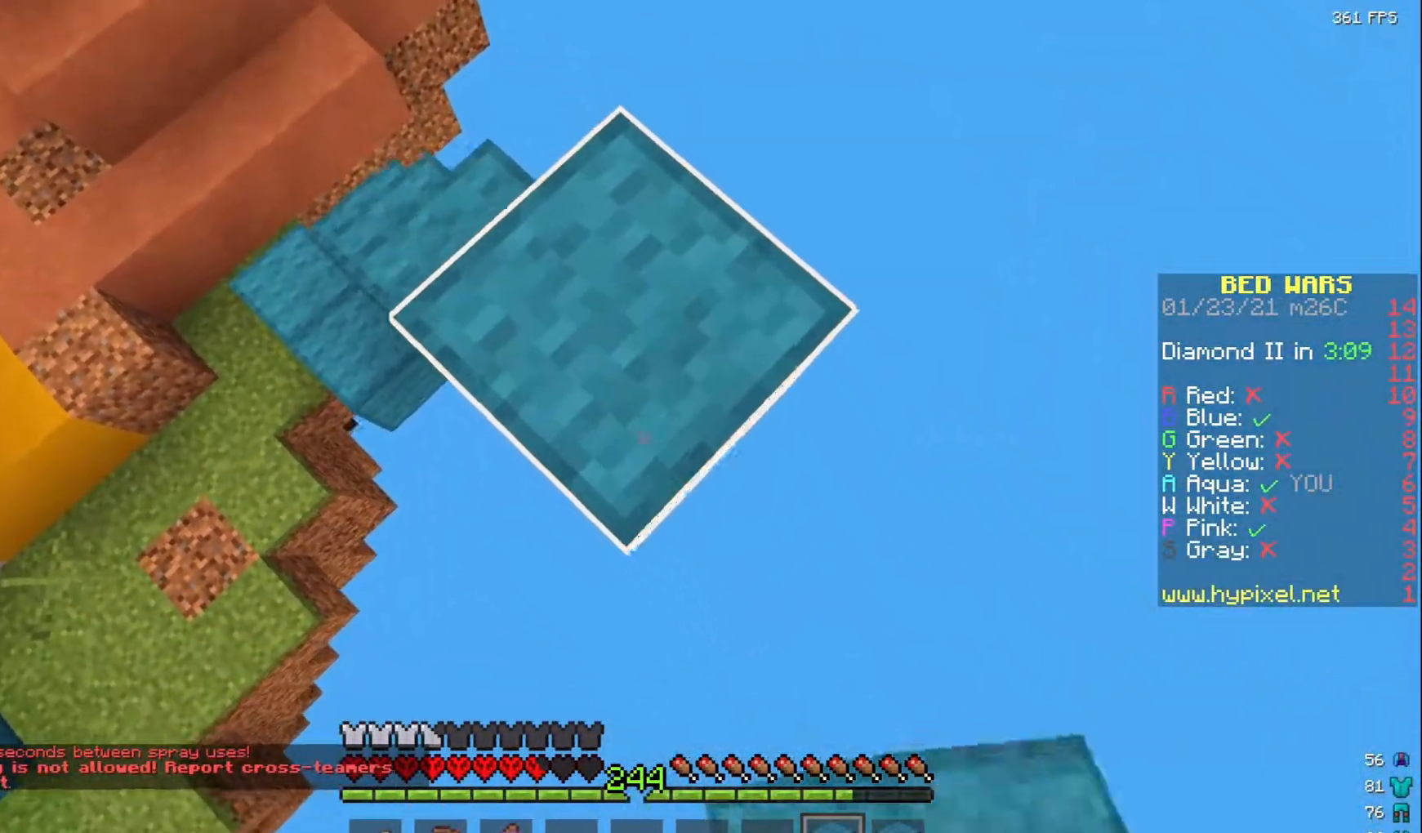
{"keys": ["w"], "mouse": [], "events": [[33, "mouse_right", "down"], [217, "w", "down"], [233, "d", "up"], [300, "mouse_right", "up"]]}
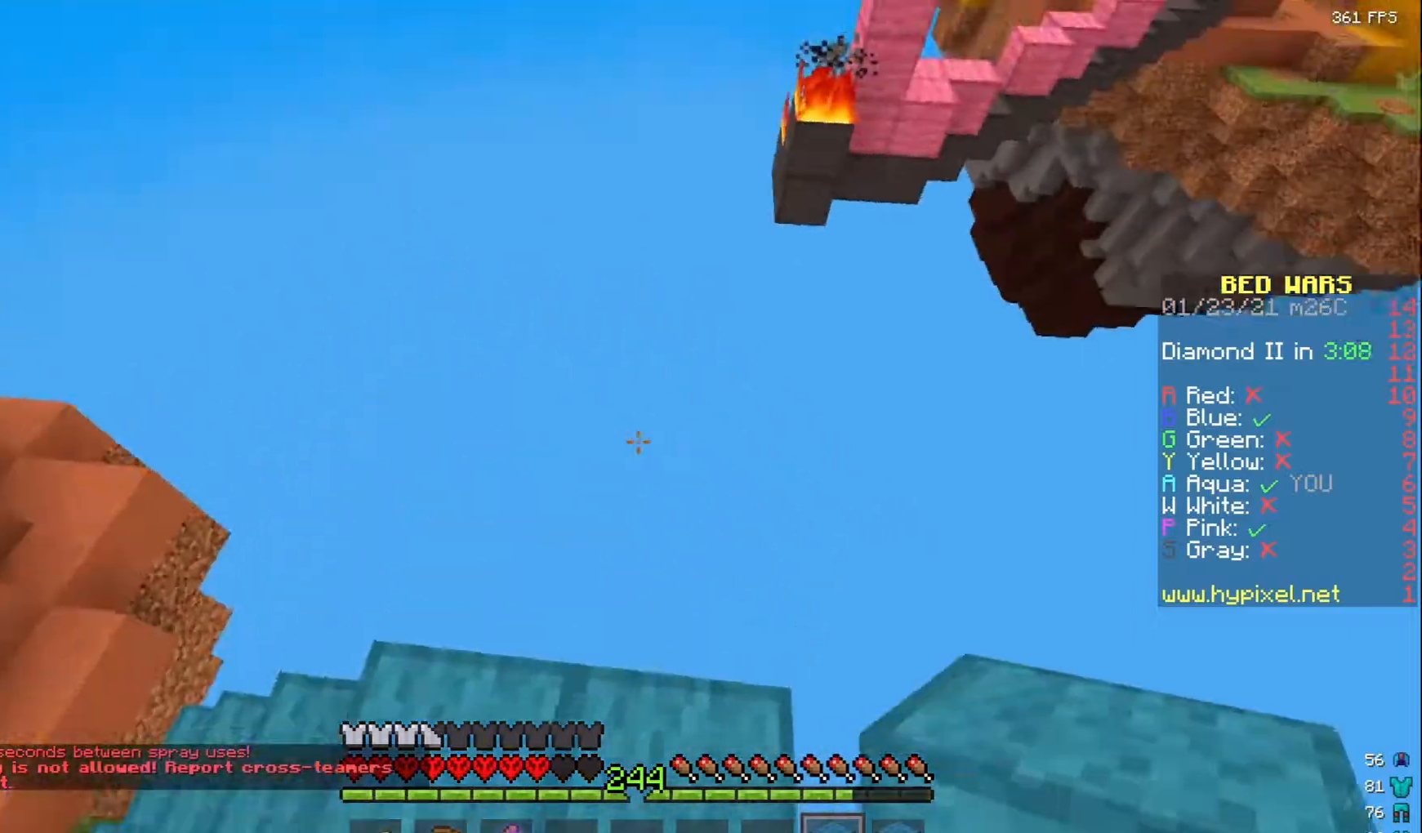
{"keys": ["d"], "mouse": [], "events": [[83, "d", "down"], [250, "w", "up"], [283, "d", "up"], [433, "d", "down"]]}
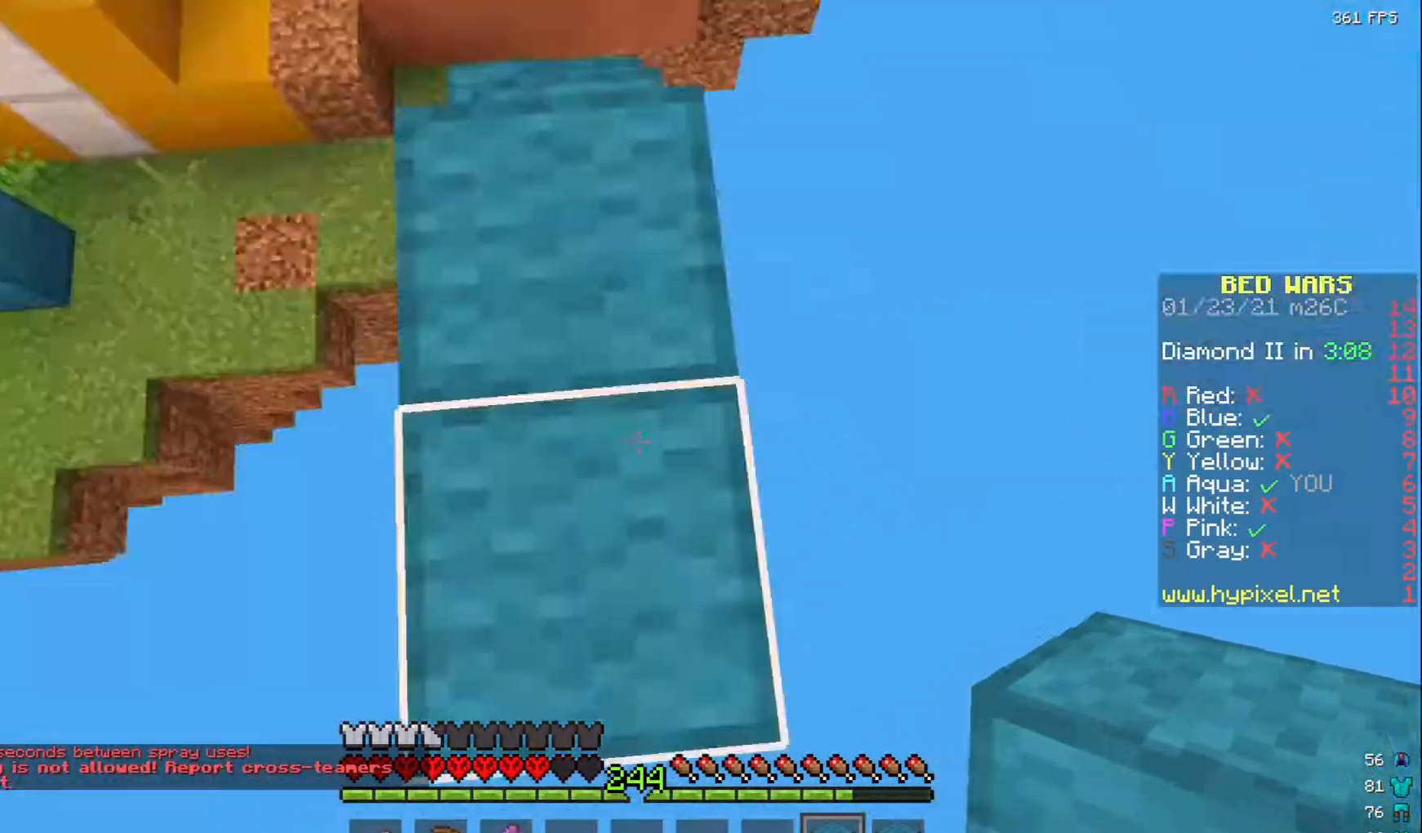
{"keys": ["s"], "mouse": ["right"], "events": [[17, "s", "down"], [333, "mouse_right", "down"], [350, "d", "up"]]}
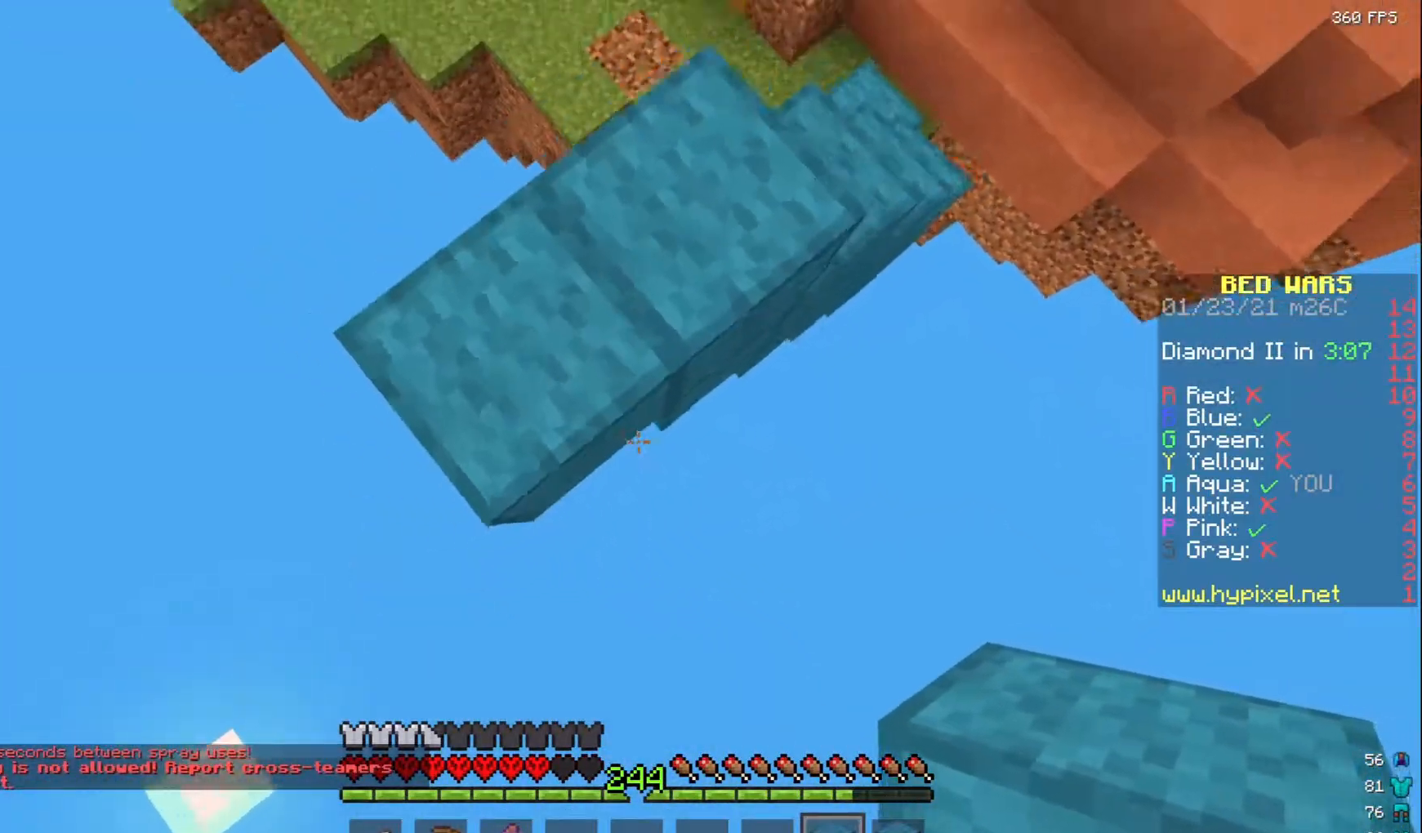
{"keys": ["d", "s"], "mouse": ["right"], "events": [[133, "mouse_right", "up"], [283, "d", "down"], [317, "mouse_right", "down"], [350, "mouse_right", "up"], [467, "mouse_right", "down"]]}
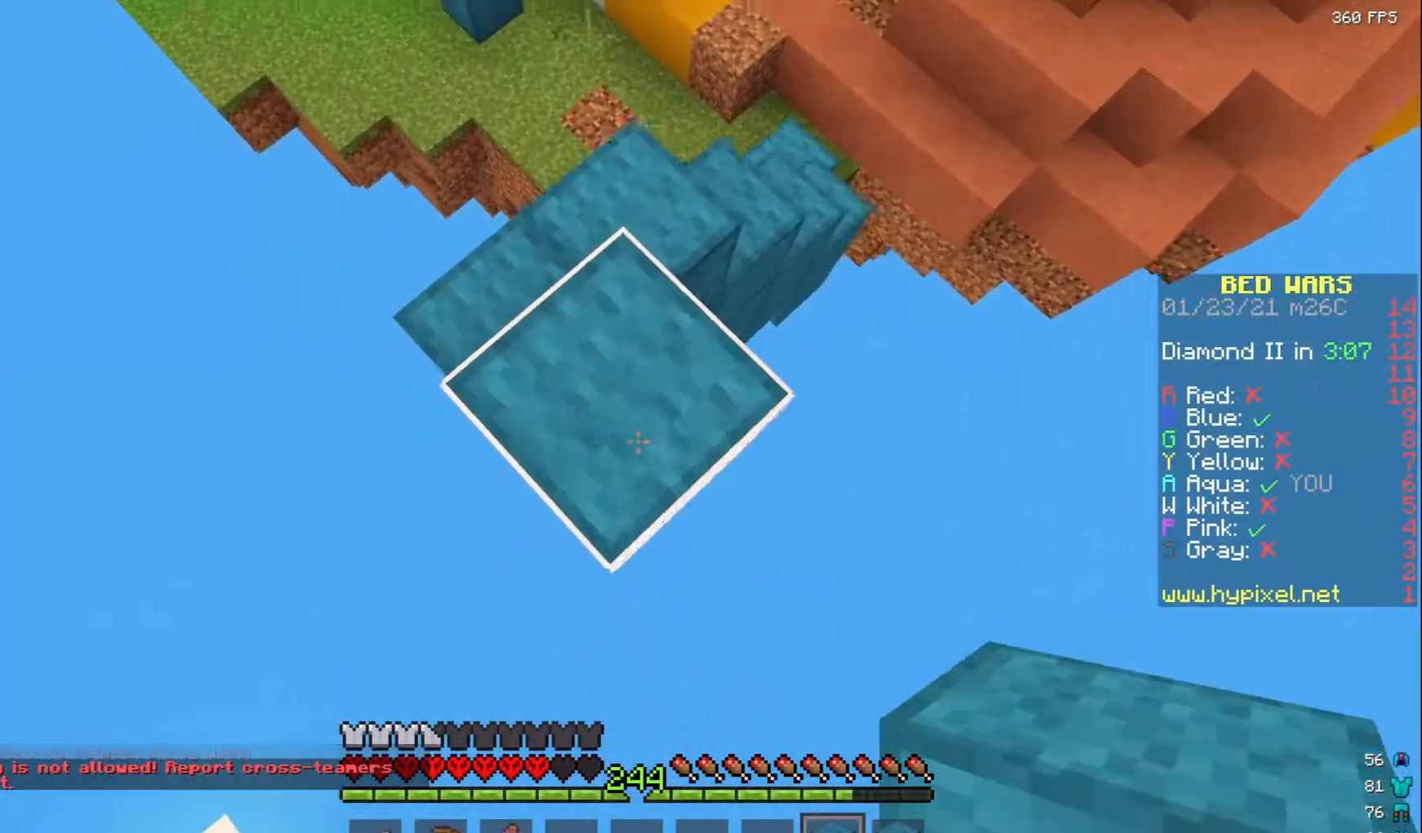
{"keys": ["d"], "mouse": ["right"], "events": [[433, "s", "up"]]}
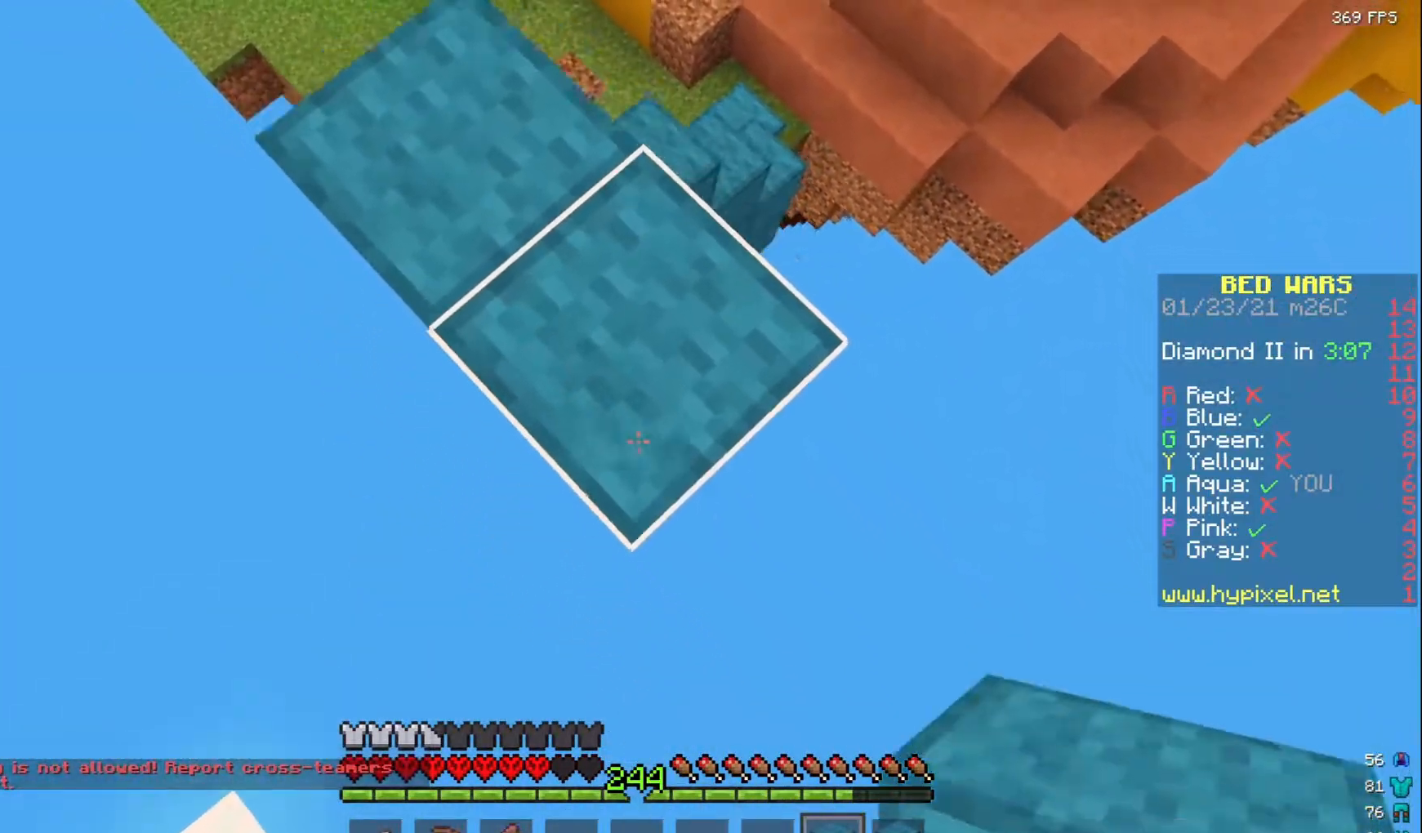
{"keys": ["a", "w"], "mouse": ["right"], "events": [[150, "mouse_right", "up"], [183, "a", "down"], [233, "mouse_right", "down"], [250, "d", "up"], [300, "w", "down"]]}
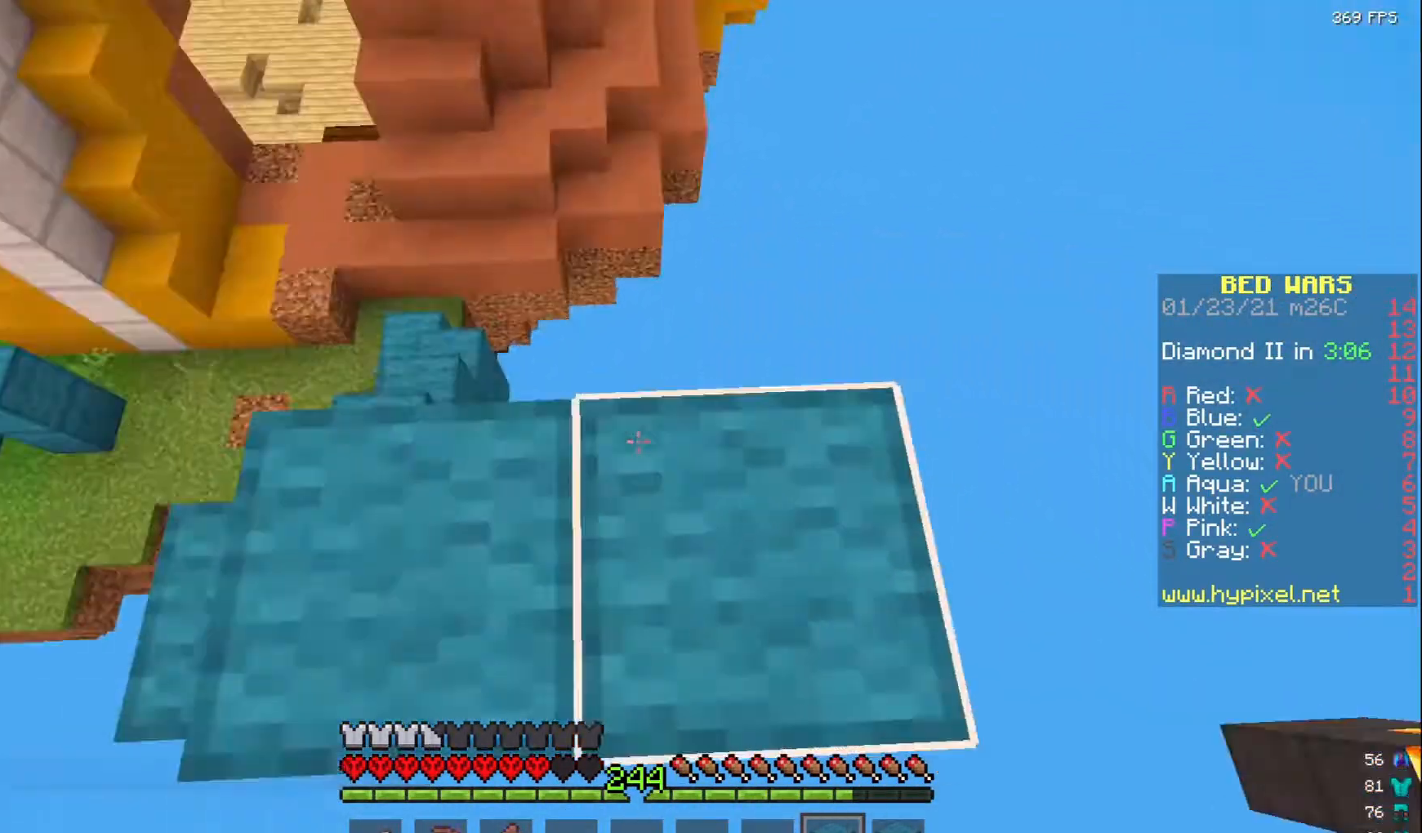
{"keys": ["s"], "mouse": [], "events": [[50, "mouse_right", "up"], [150, "w", "up"], [167, "s", "down"], [283, "a", "up"]]}
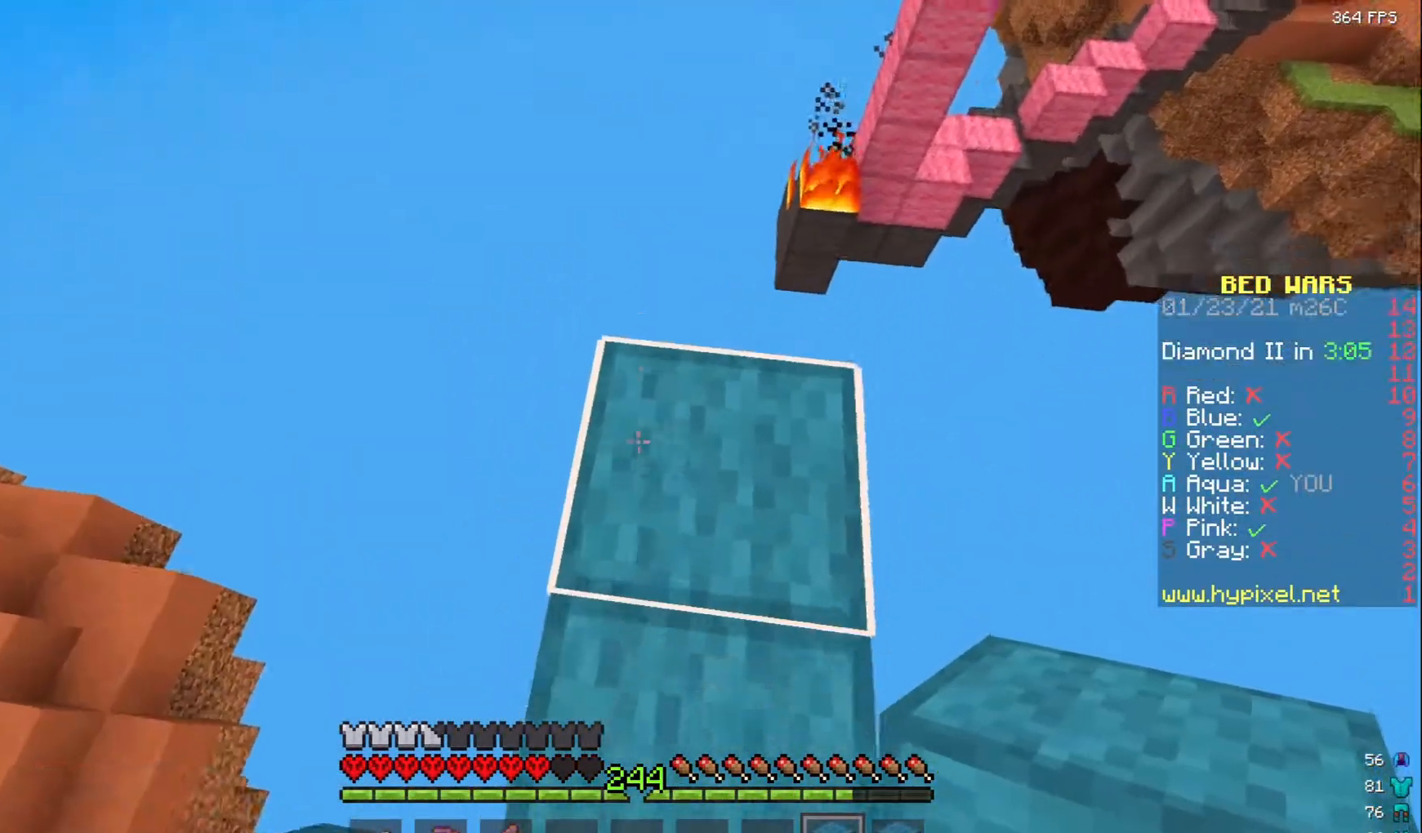
{"keys": ["w"], "mouse": [], "events": [[17, "s", "up"], [17, "w", "down"], [233, "mouse_right", "down"], [367, "mouse_right", "up"]]}
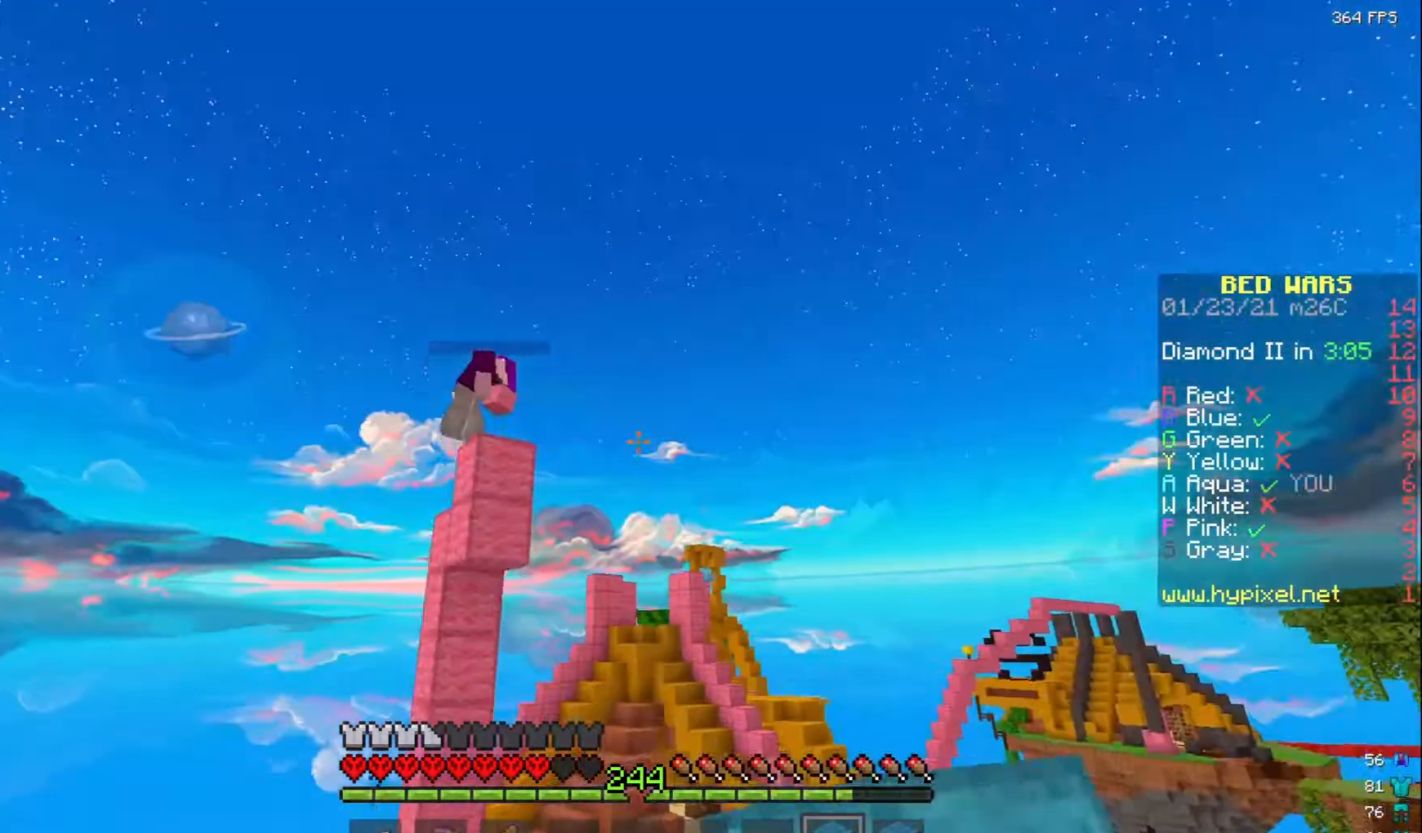
{"keys": ["d", "w"], "mouse": [], "events": [[317, "d", "down"]]}
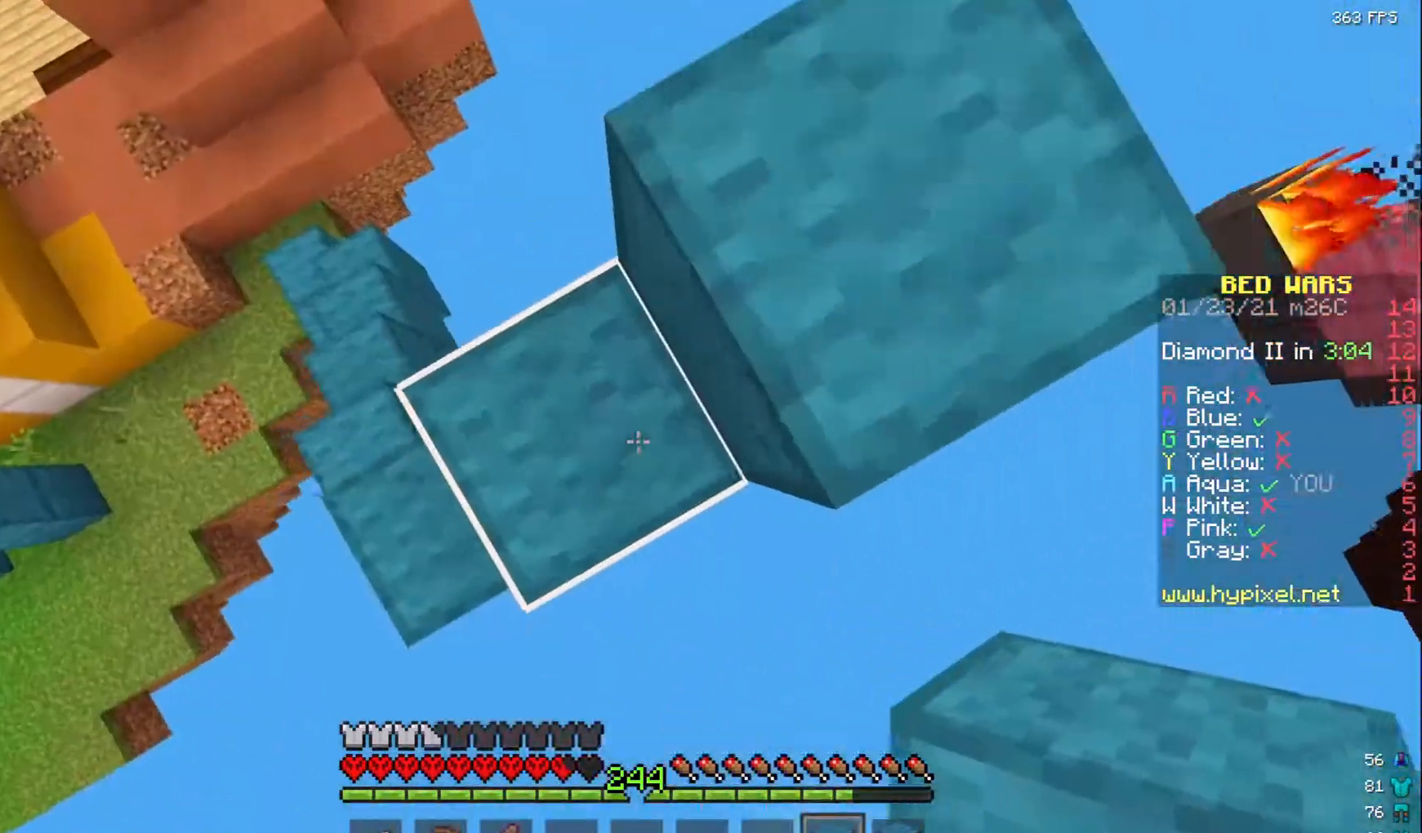
{"keys": ["w"], "mouse": [], "events": [[133, "d", "up"], [333, "a", "down"], [433, "a", "up"]]}
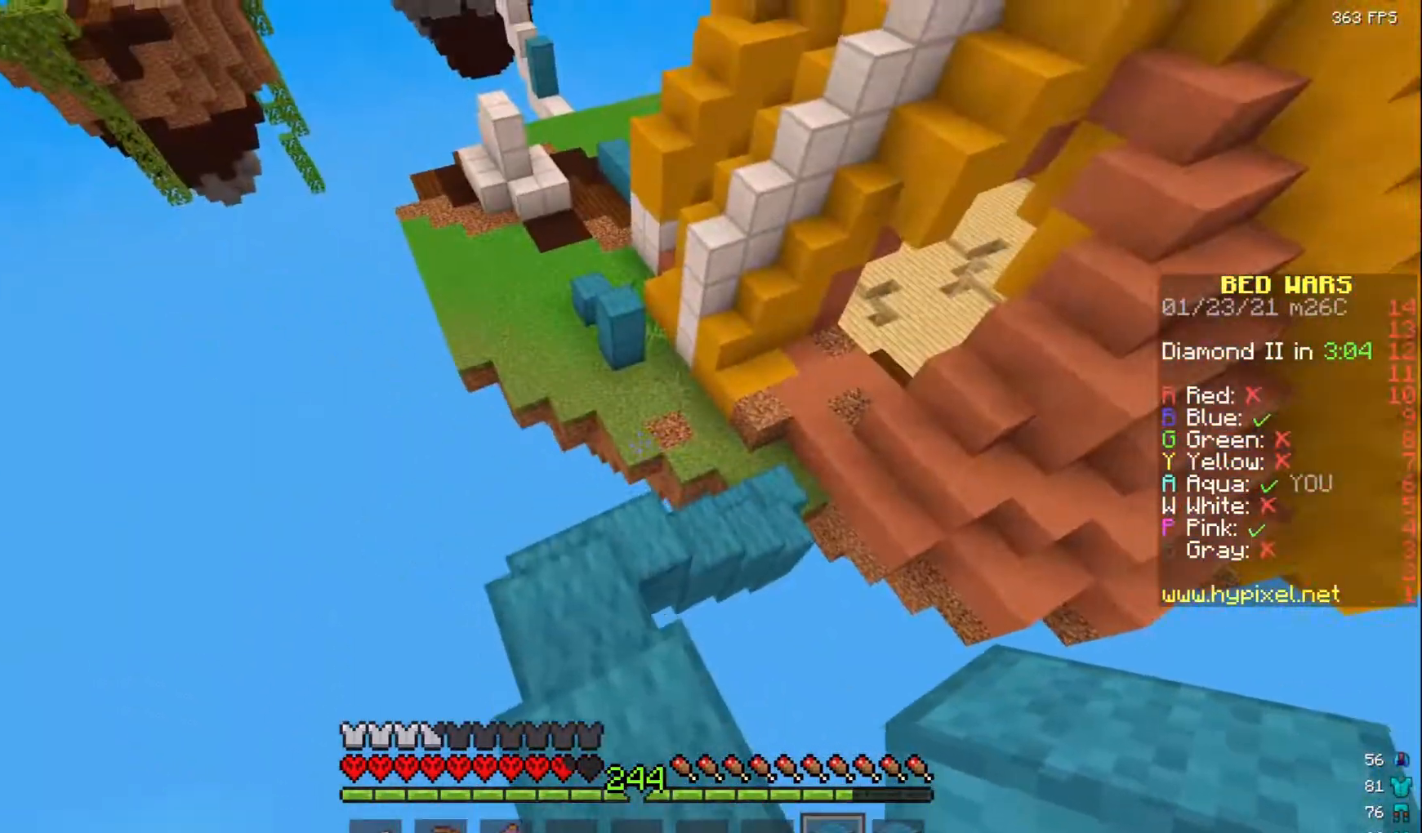
{"keys": ["w"], "mouse": [], "events": []}
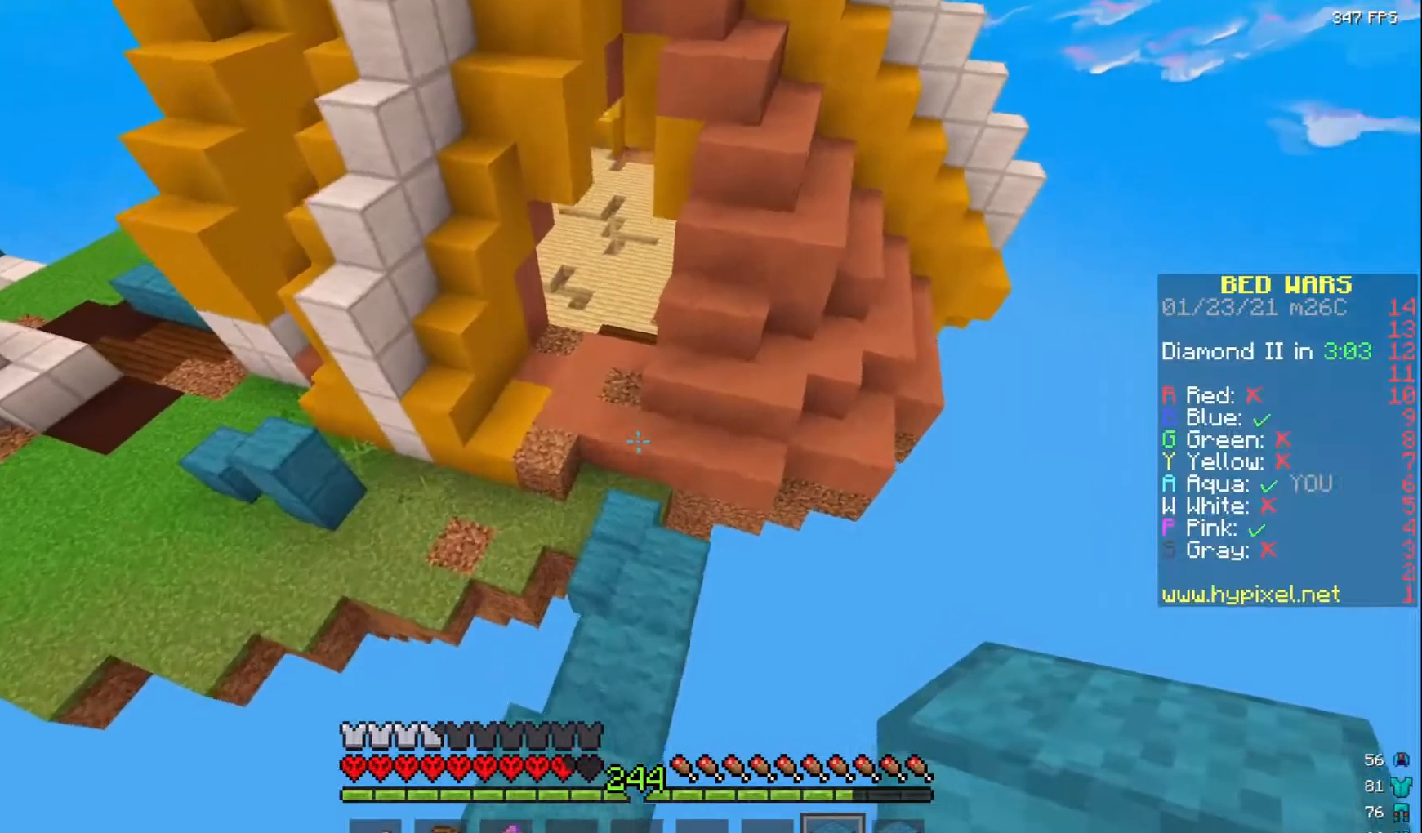
{"keys": ["w"], "mouse": [], "events": [[183, "d", "down"], [283, "d", "up"]]}
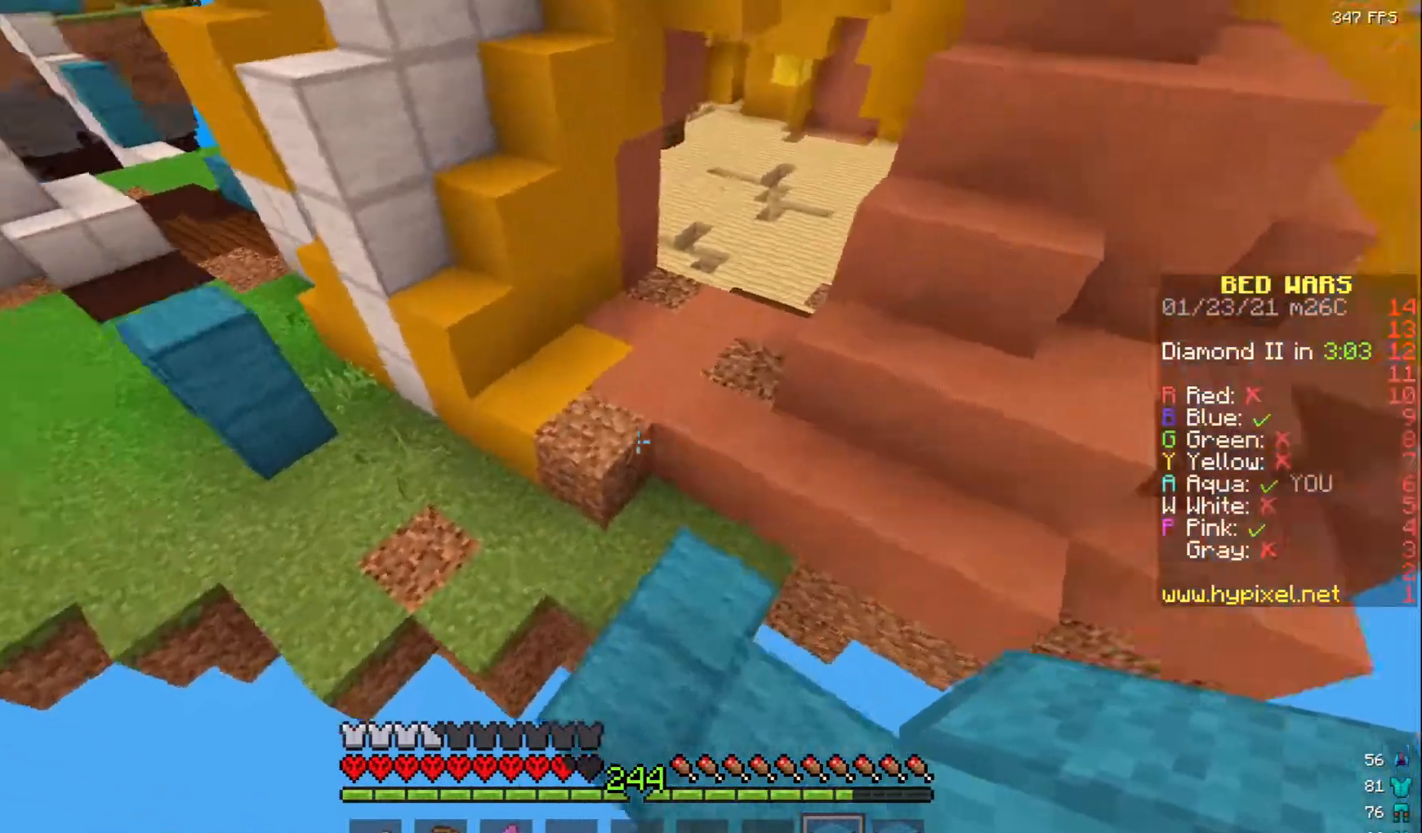
{"keys": ["a", "w"], "mouse": [], "events": [[367, "a", "down"]]}
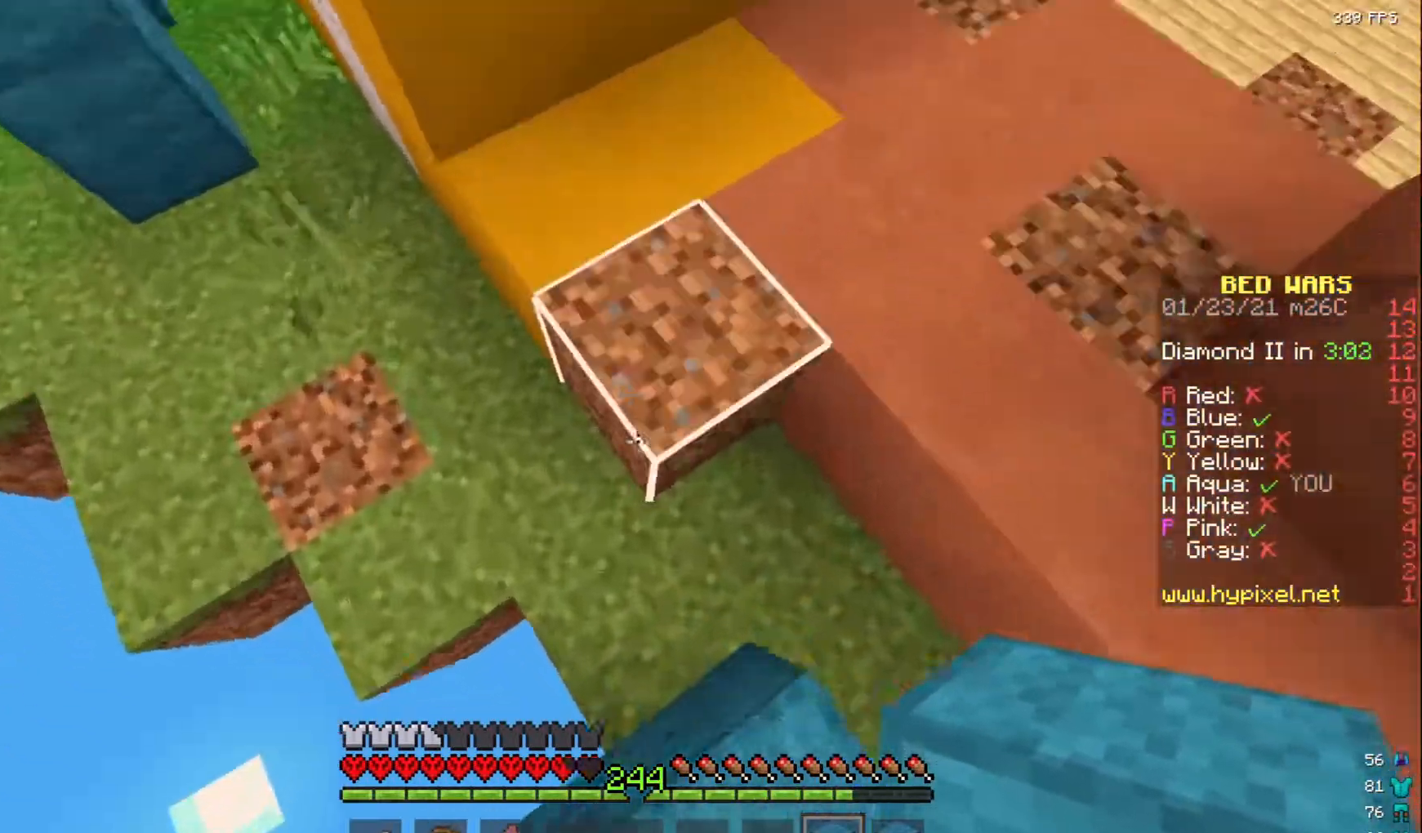
{"keys": ["w"], "mouse": [], "events": [[50, "a", "up"], [67, "mouse_right", "down"], [150, "a", "down"], [367, "w", "up"], [483, "a", "up"], [500, "mouse_right", "up"], [500, "w", "down"]]}
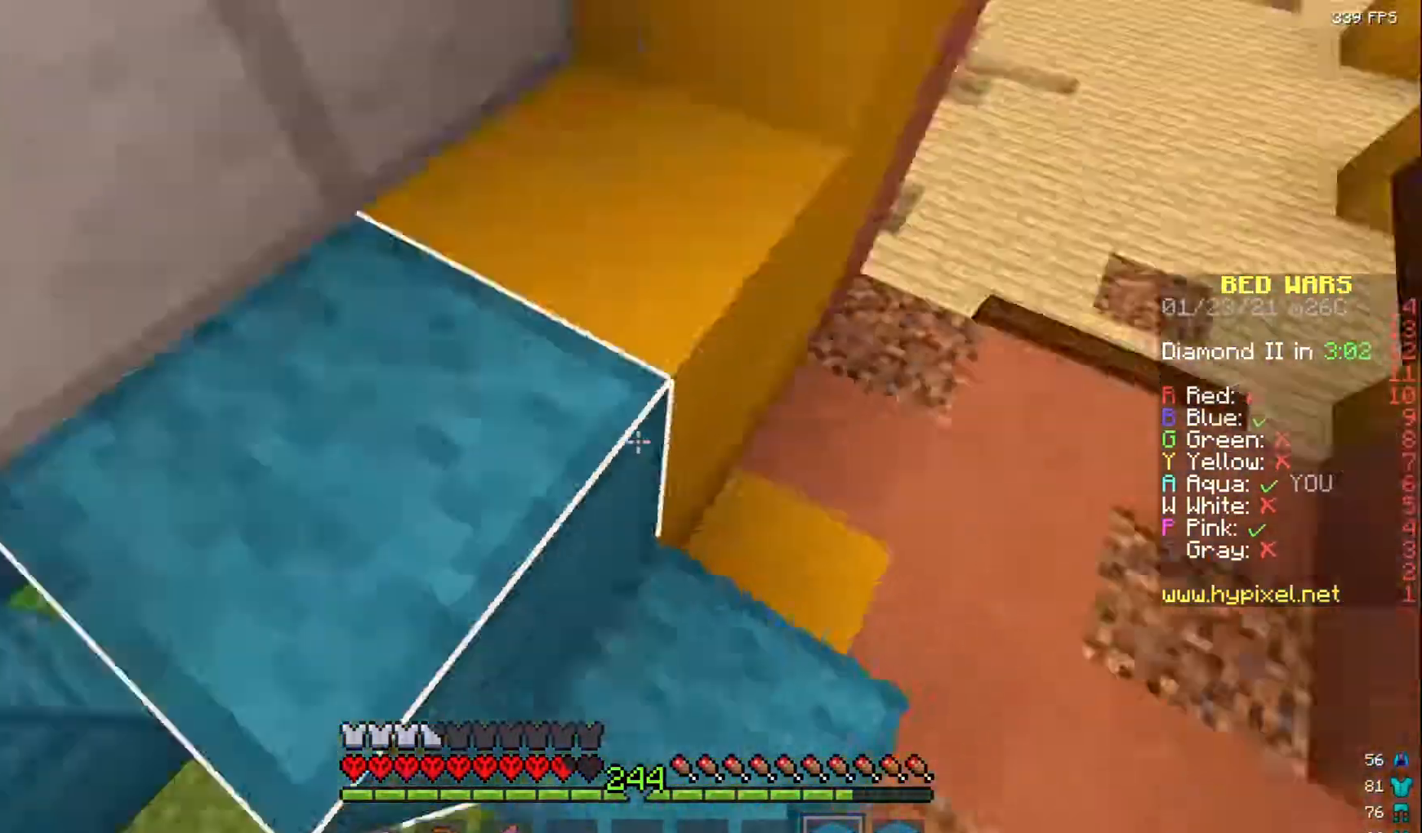
{"keys": ["a", "w"], "mouse": [], "events": [[150, "a", "down"], [250, "w", "up"], [400, "w", "down"]]}
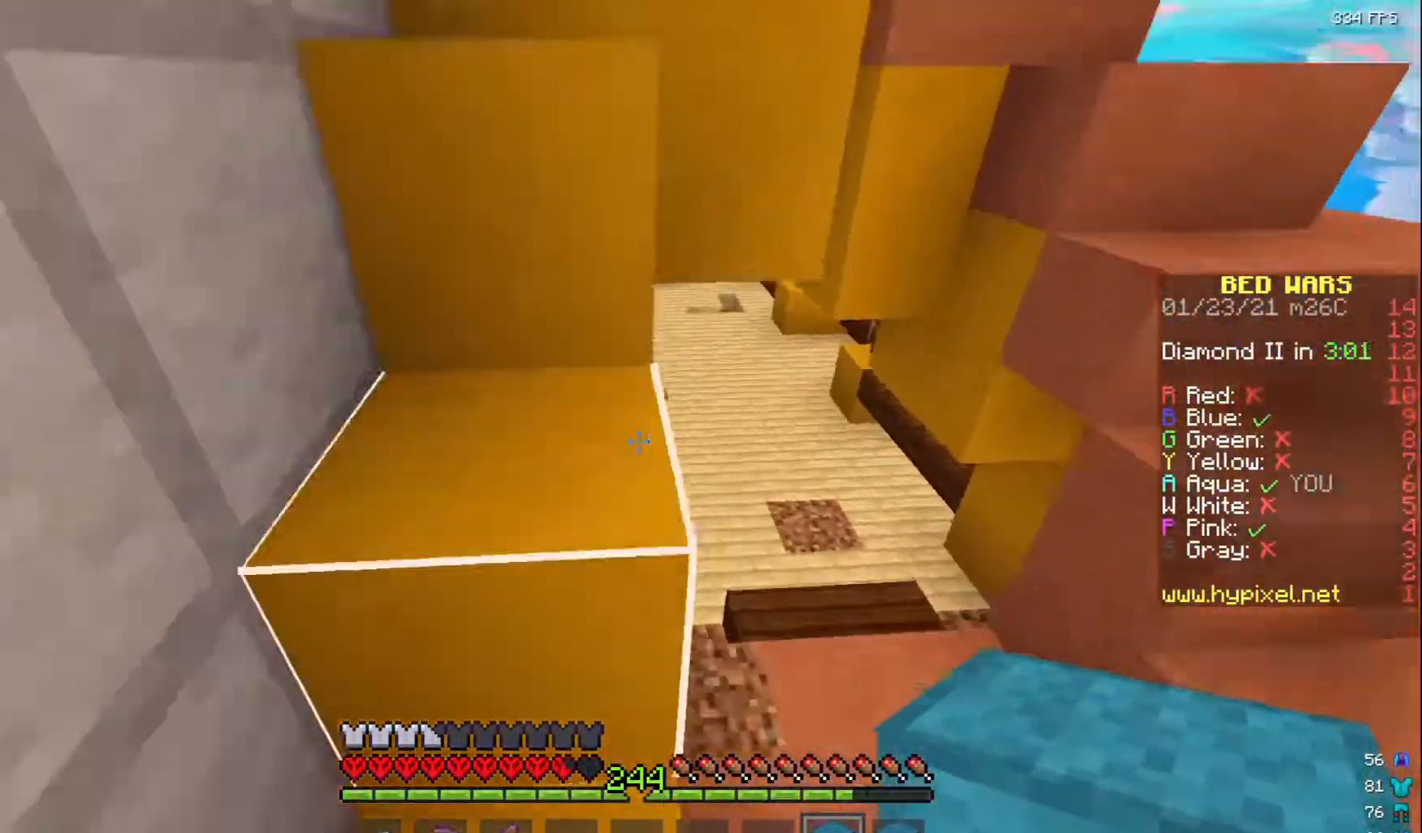
{"keys": ["a", "s"], "mouse": [], "events": [[267, "w", "up"], [300, "a", "up"], [317, "s", "down"], [417, "a", "down"]]}
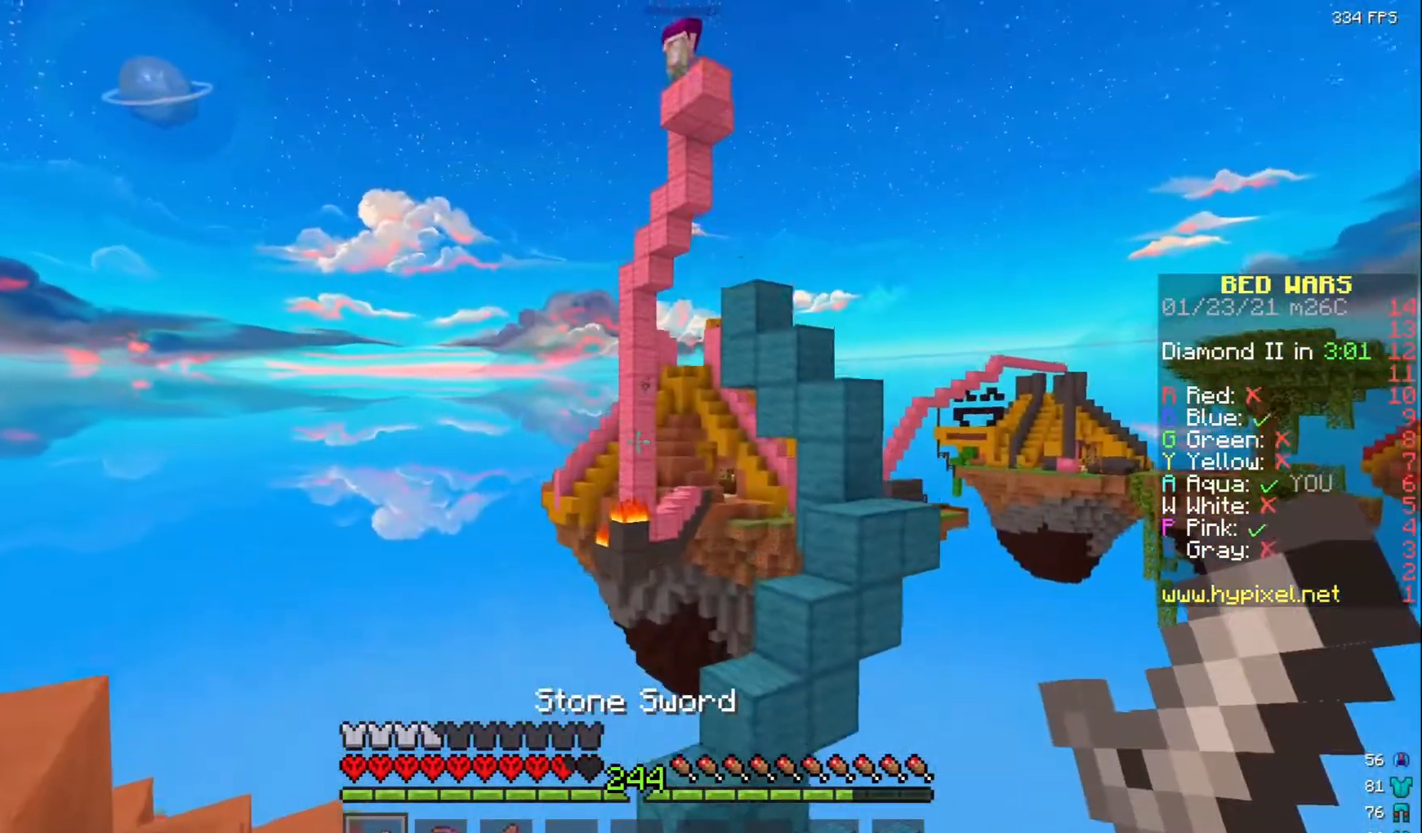
{"keys": ["a", "w"], "mouse": [], "events": [[217, "s", "up"], [267, "w", "down"], [300, "a", "up"], [433, "a", "down"]]}
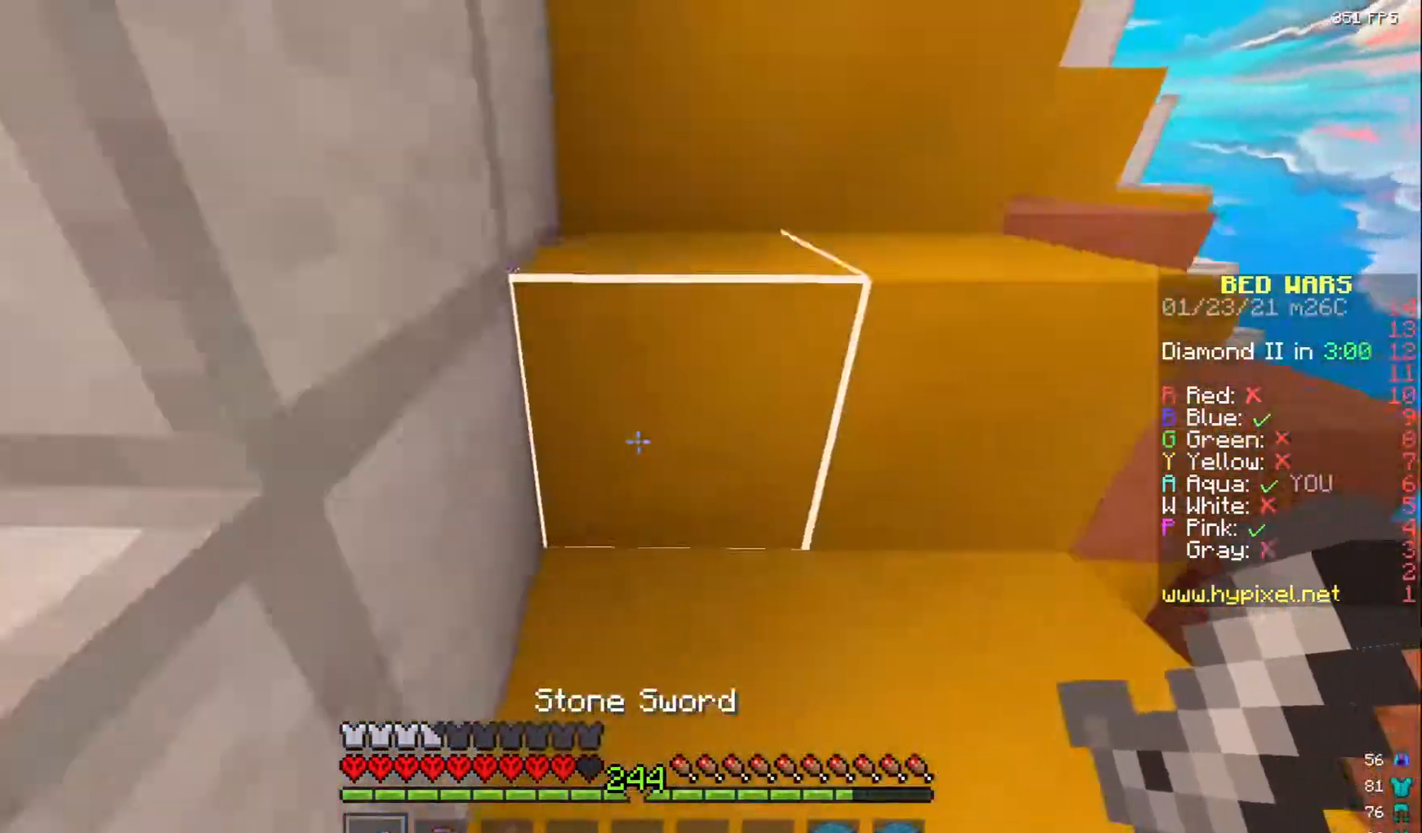
{"keys": ["d", "w"], "mouse": [], "events": [[167, "a", "up"], [350, "mouse_left", "down"], [383, "mouse_left", "up"], [467, "d", "down"]]}